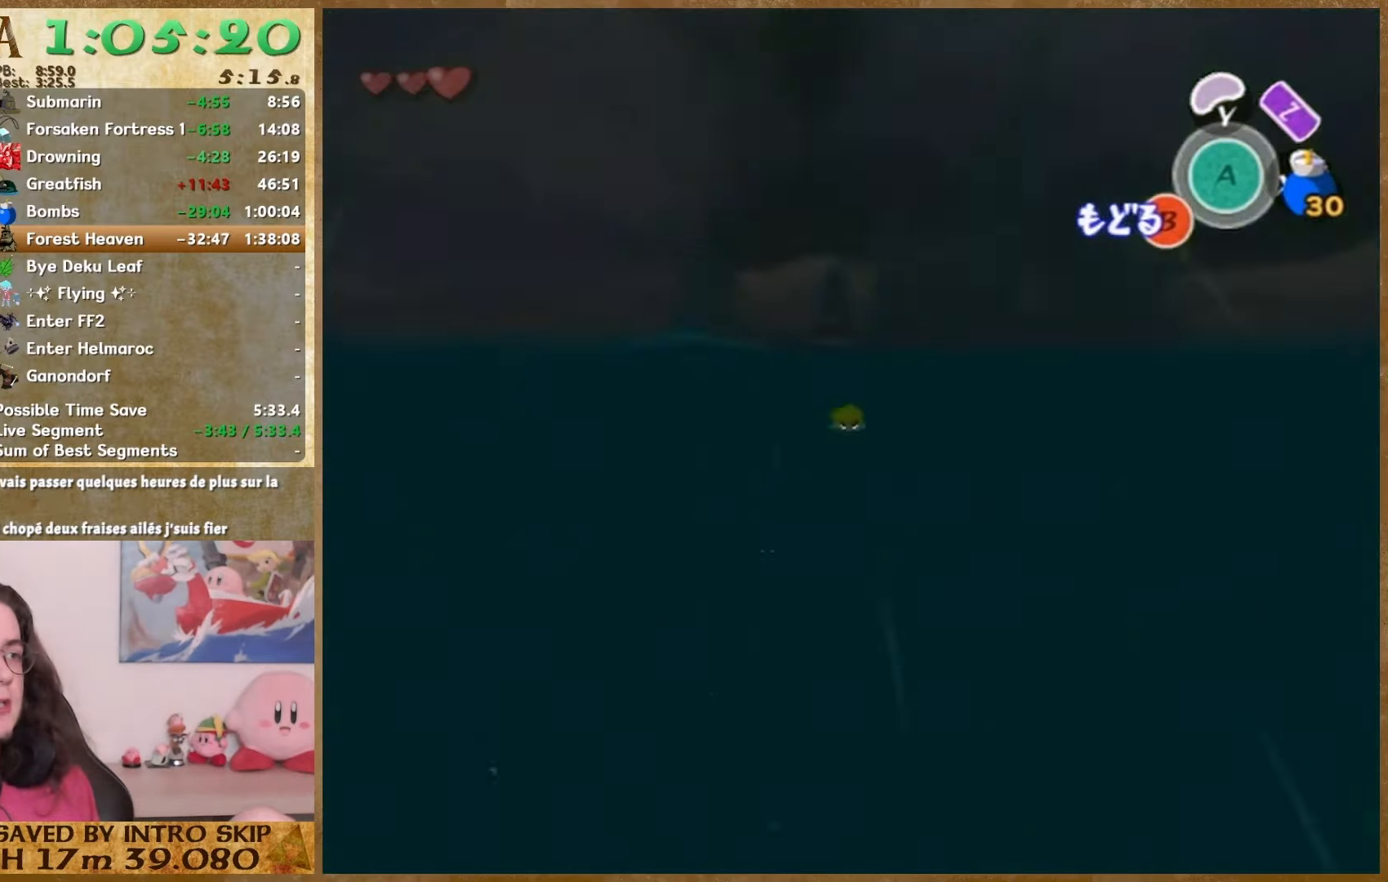
Gameplay with a controller (Nintendo layout); each line is a JSON object with the inputs held at the frame after it. "events" lists button and stick changes between this image and that frame as [ms after this image, input, new state], when the widget could be followed in between. Not read: L1 L3 R3.
{"buttons": [], "left_stick": "up", "right_stick": "center", "events": []}
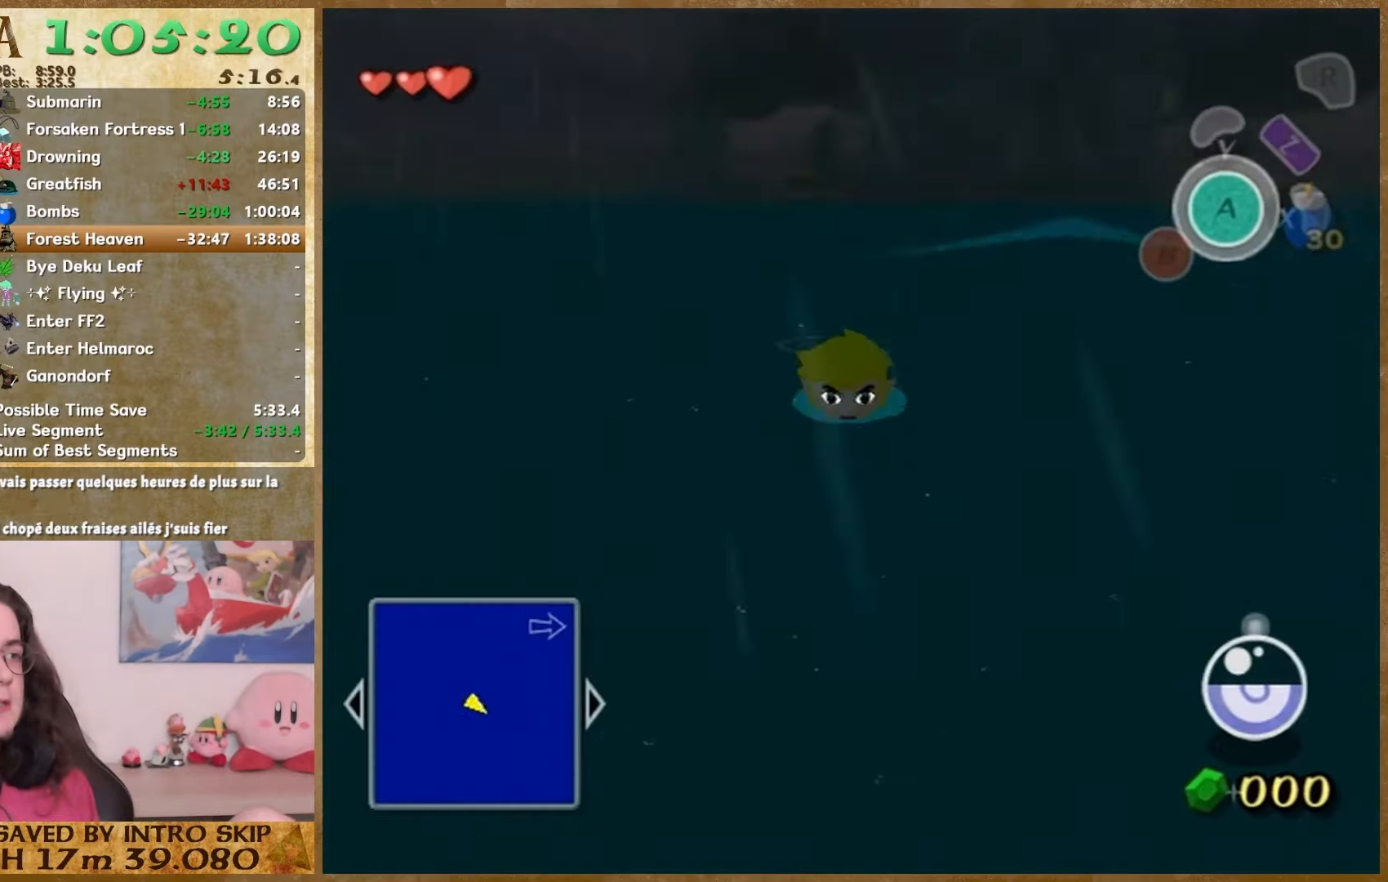
{"buttons": [], "left_stick": "up", "right_stick": "center", "events": []}
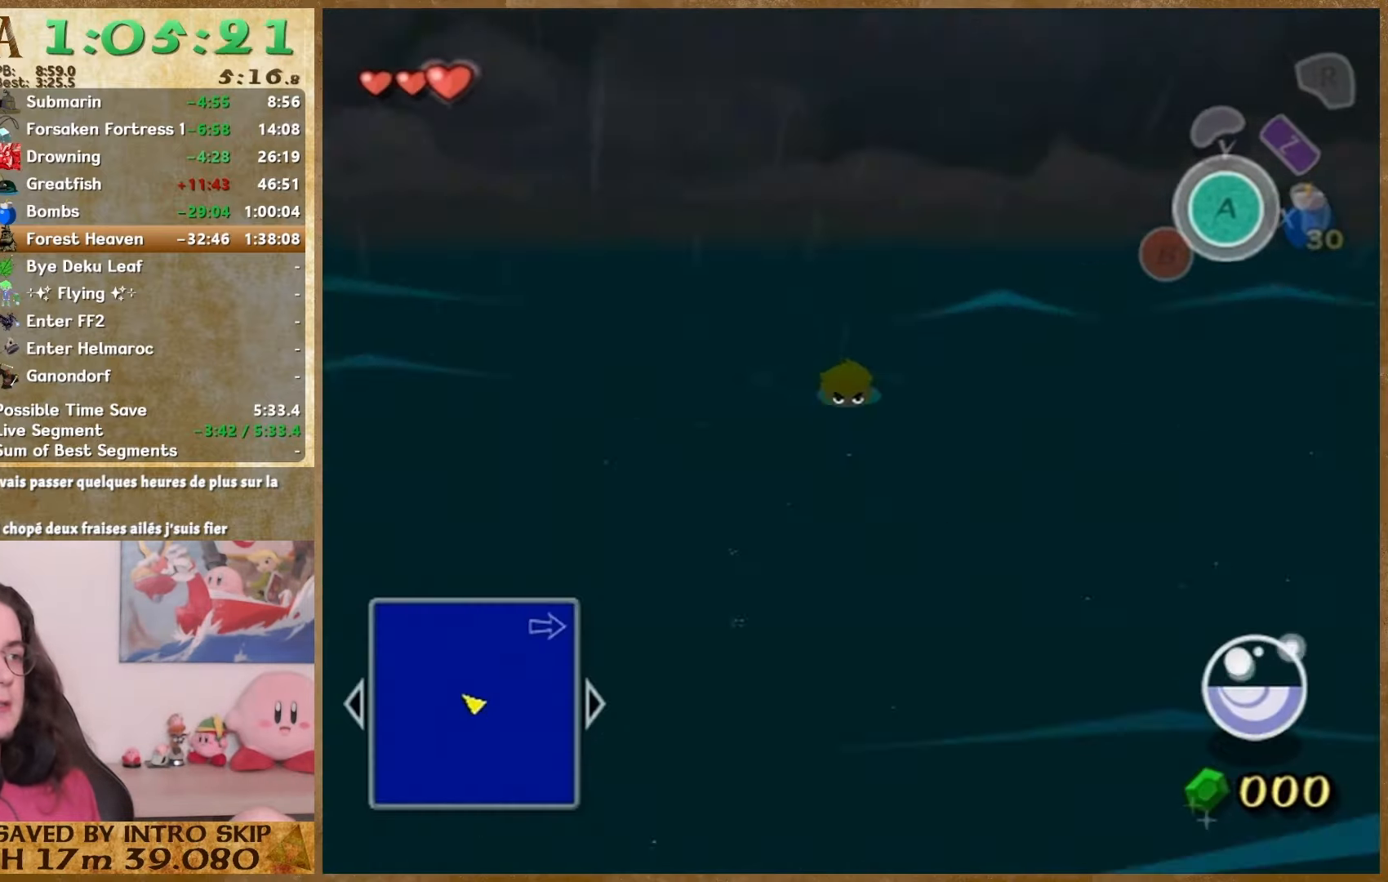
{"buttons": [], "left_stick": "up", "right_stick": "center", "events": []}
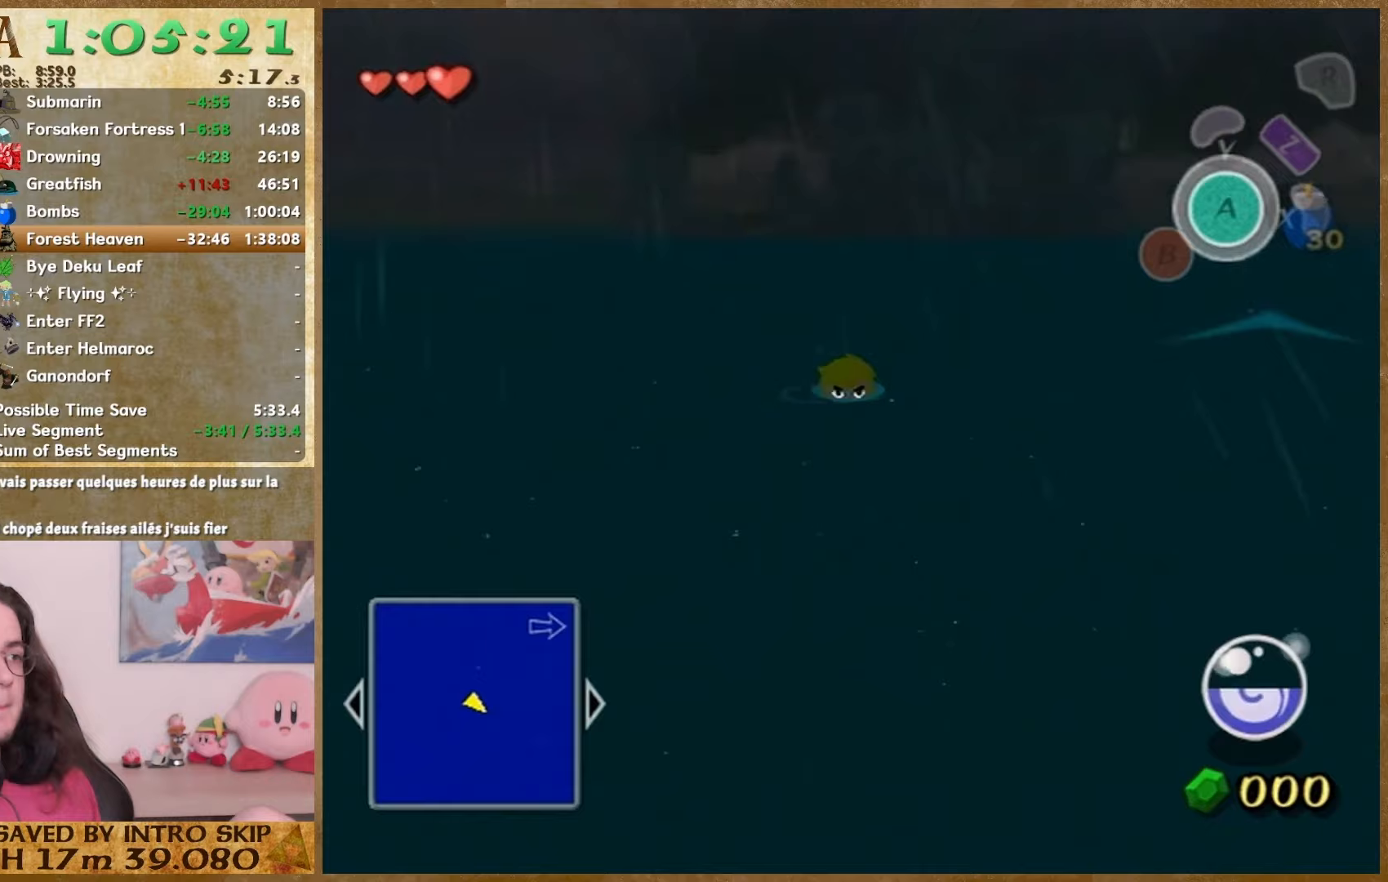
{"buttons": [], "left_stick": "up", "right_stick": "center", "events": []}
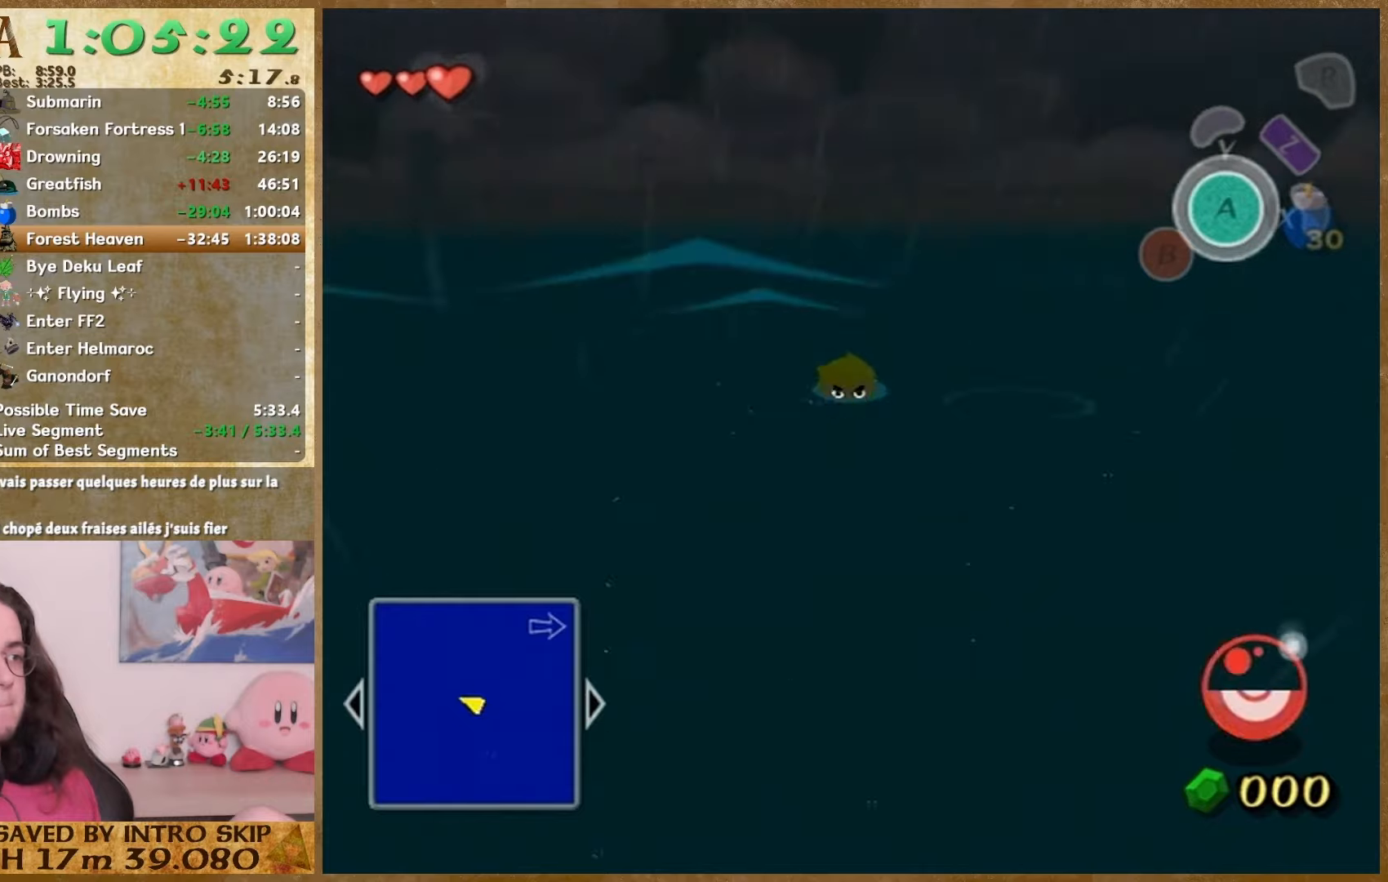
{"buttons": [], "left_stick": "up", "right_stick": "center", "events": []}
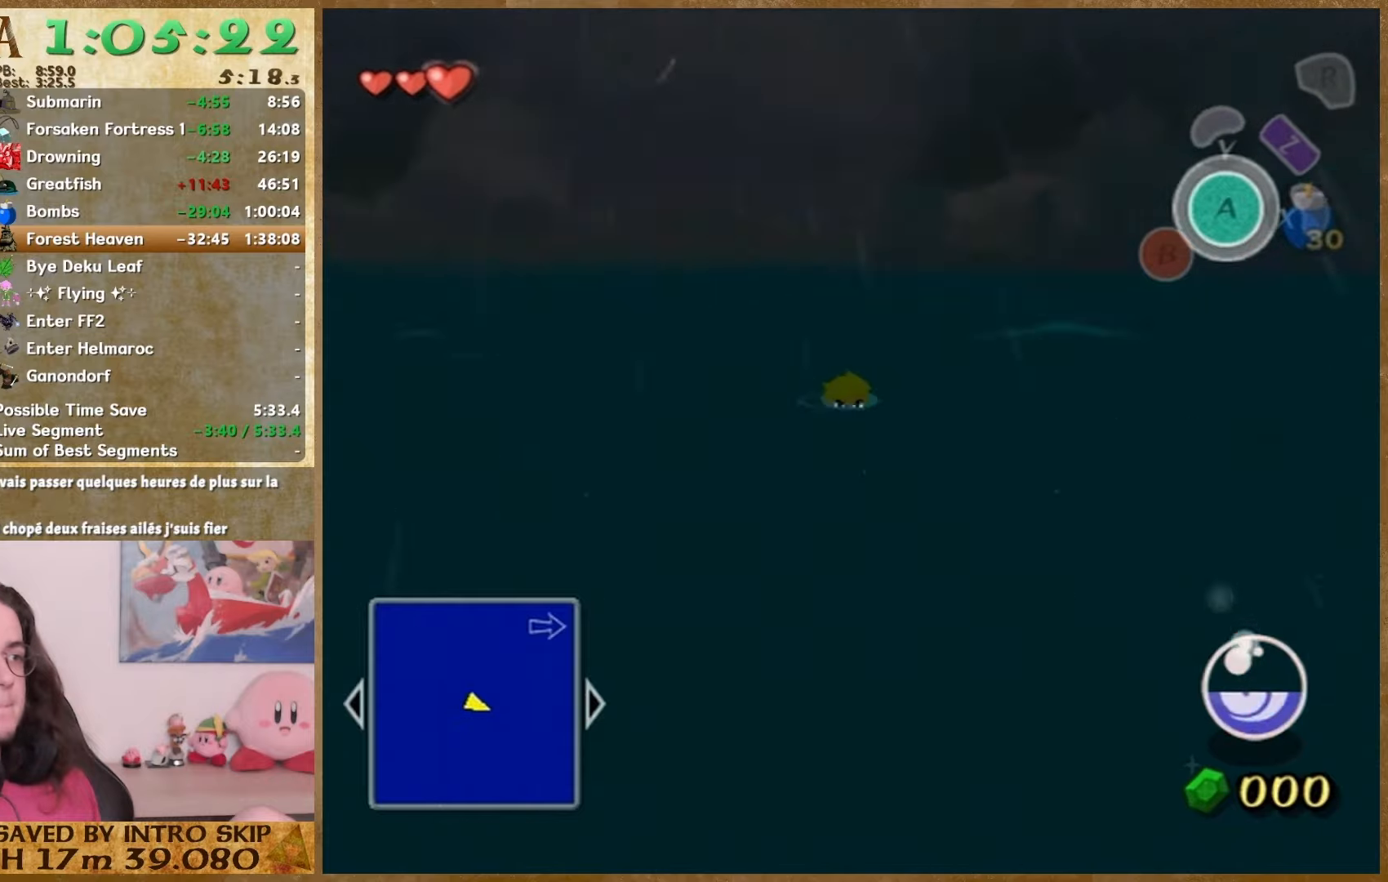
{"buttons": [], "left_stick": "up", "right_stick": "center", "events": []}
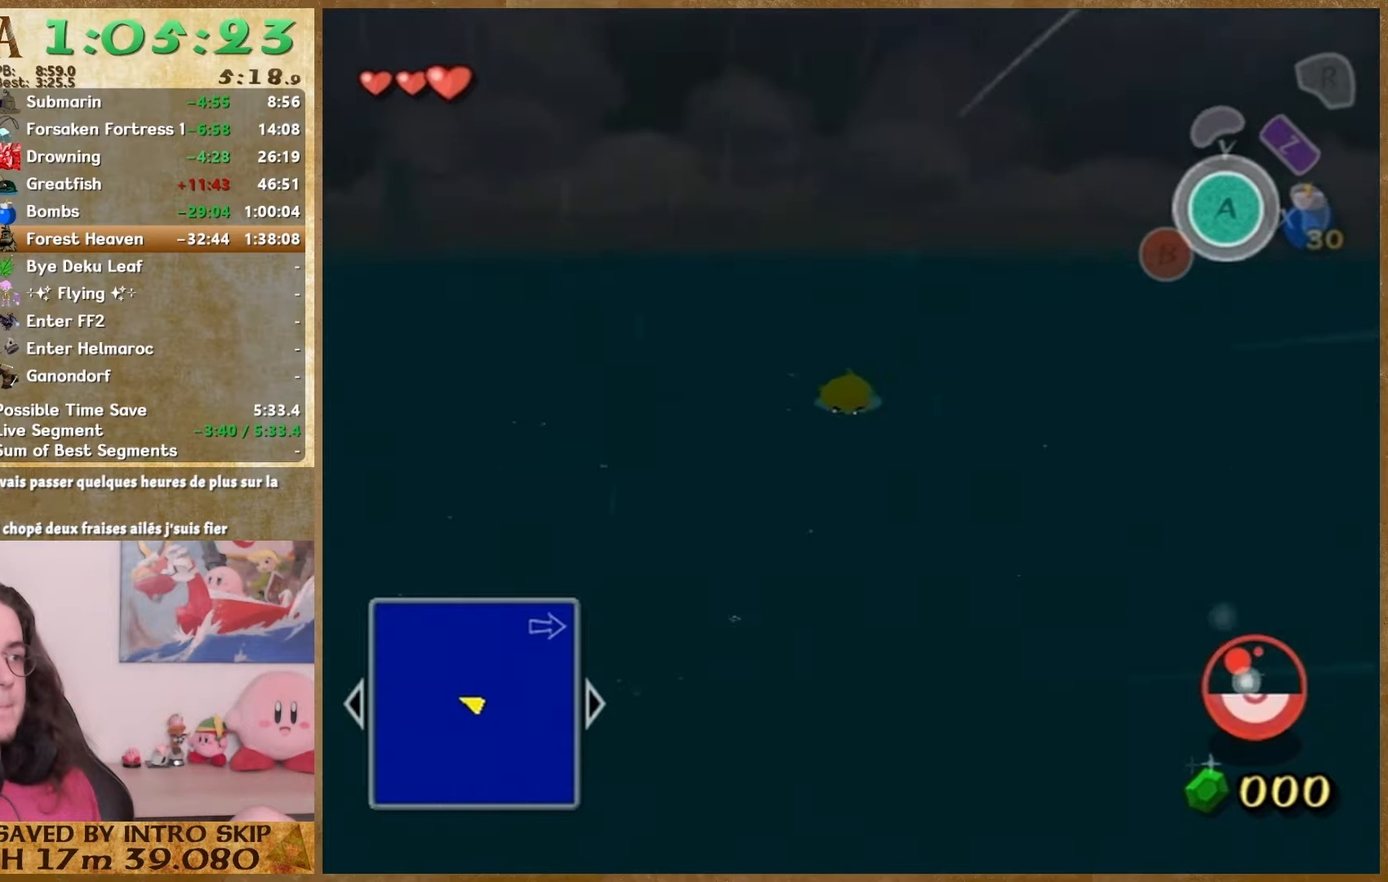
{"buttons": [], "left_stick": "up", "right_stick": "center", "events": []}
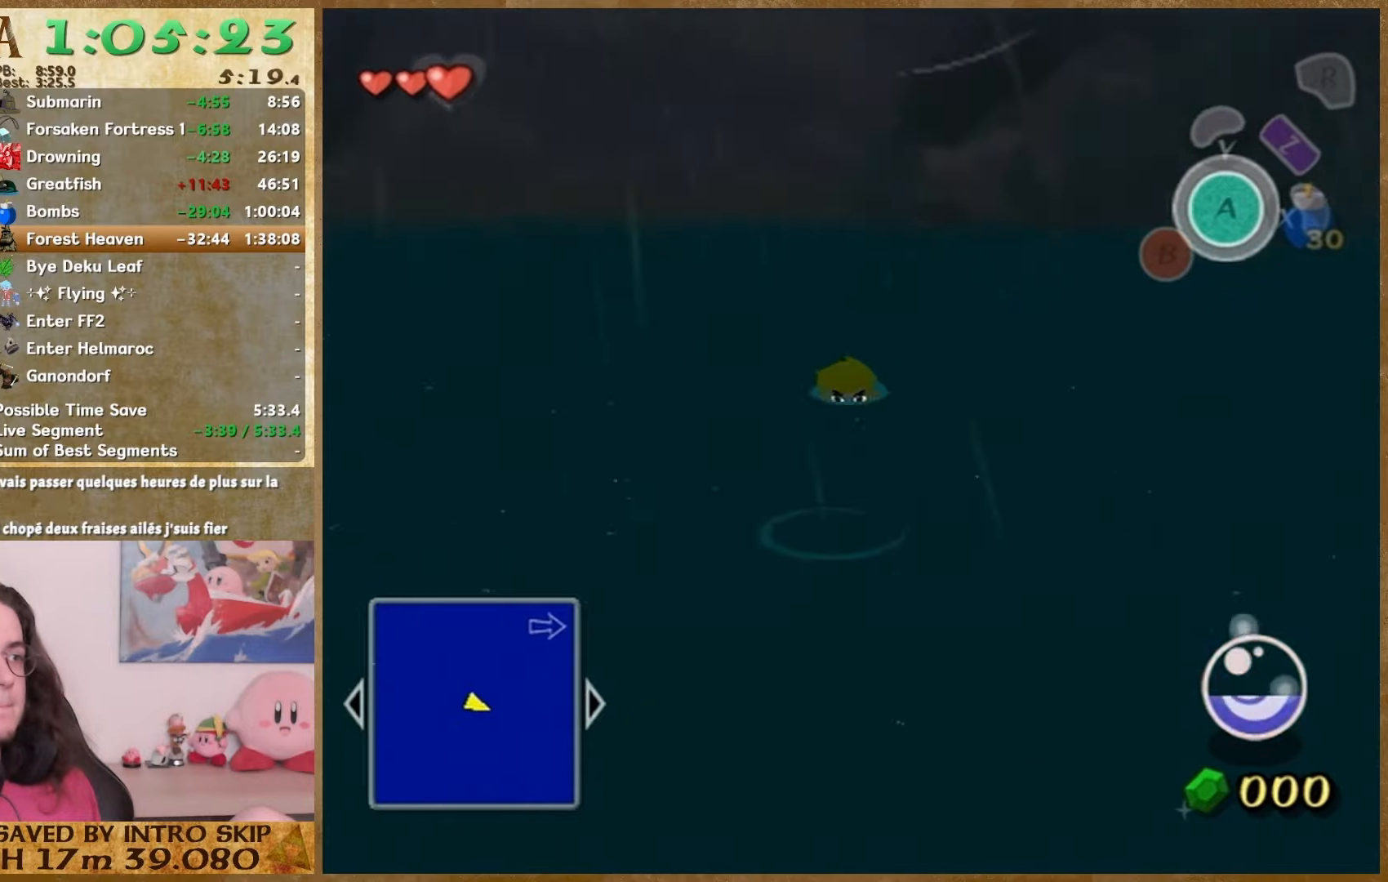
{"buttons": [], "left_stick": "up", "right_stick": "center", "events": []}
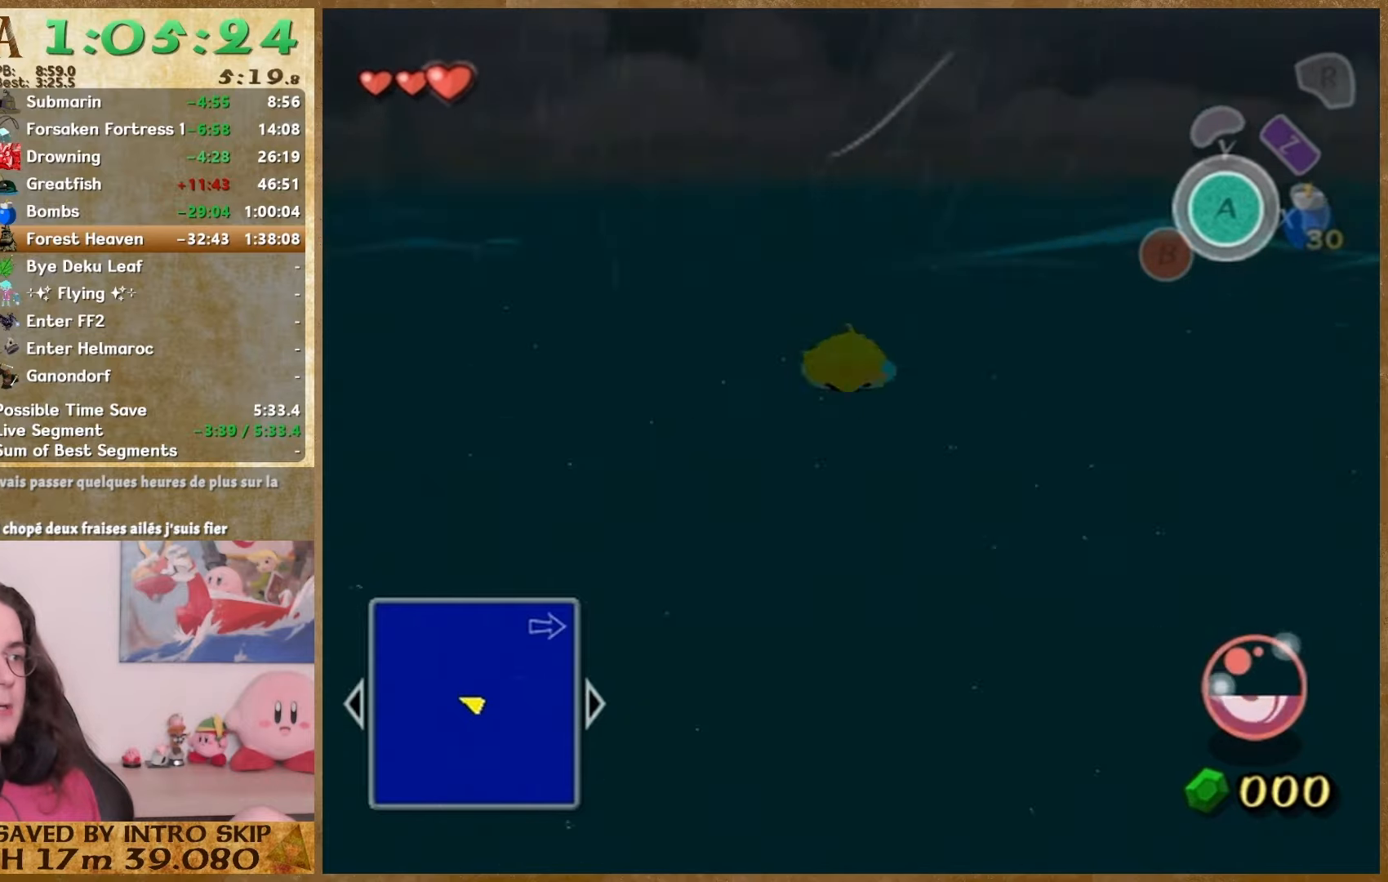
{"buttons": [], "left_stick": "up", "right_stick": "center", "events": []}
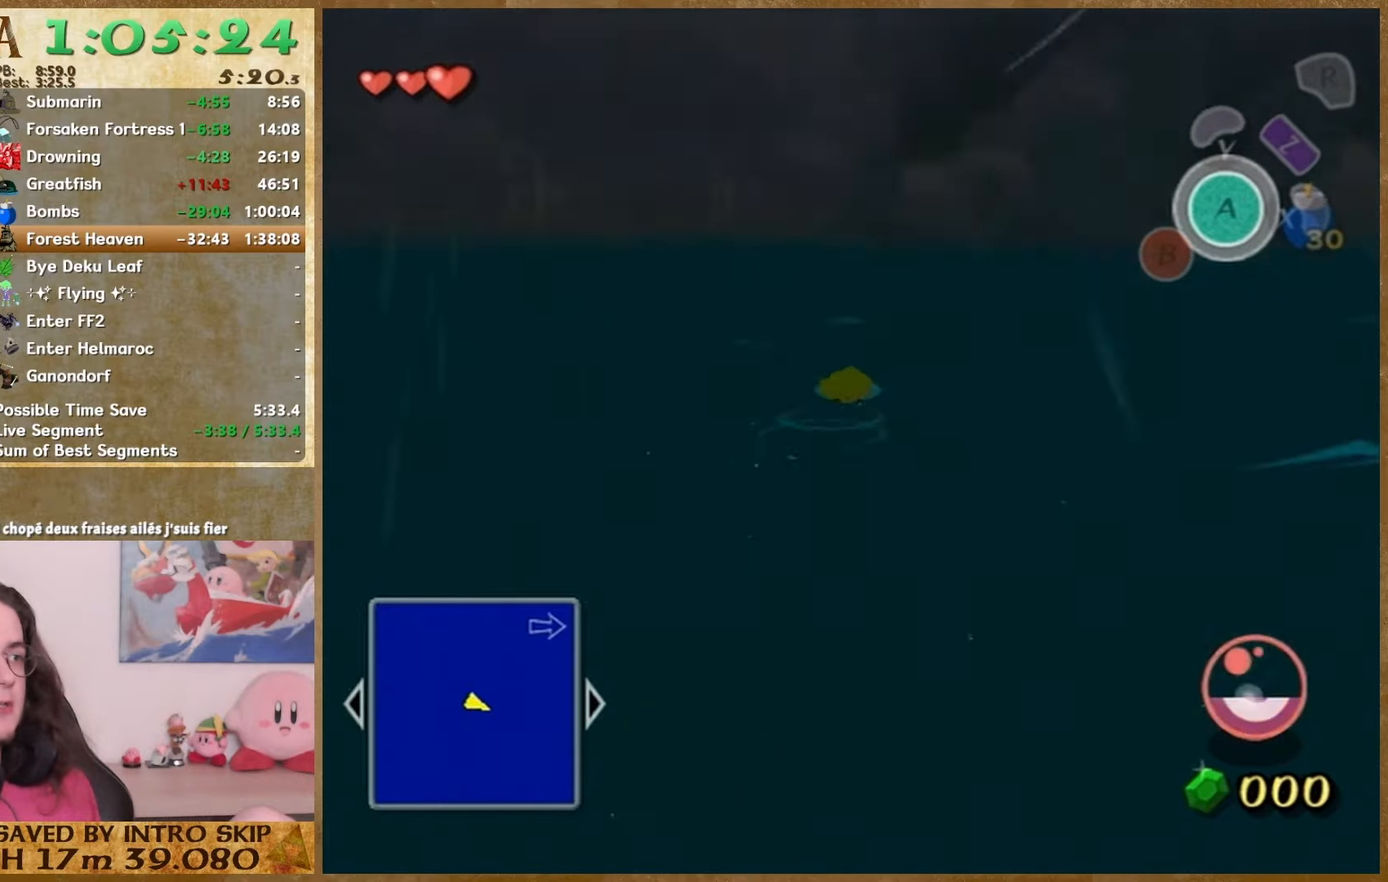
{"buttons": [], "left_stick": "up", "right_stick": "center", "events": []}
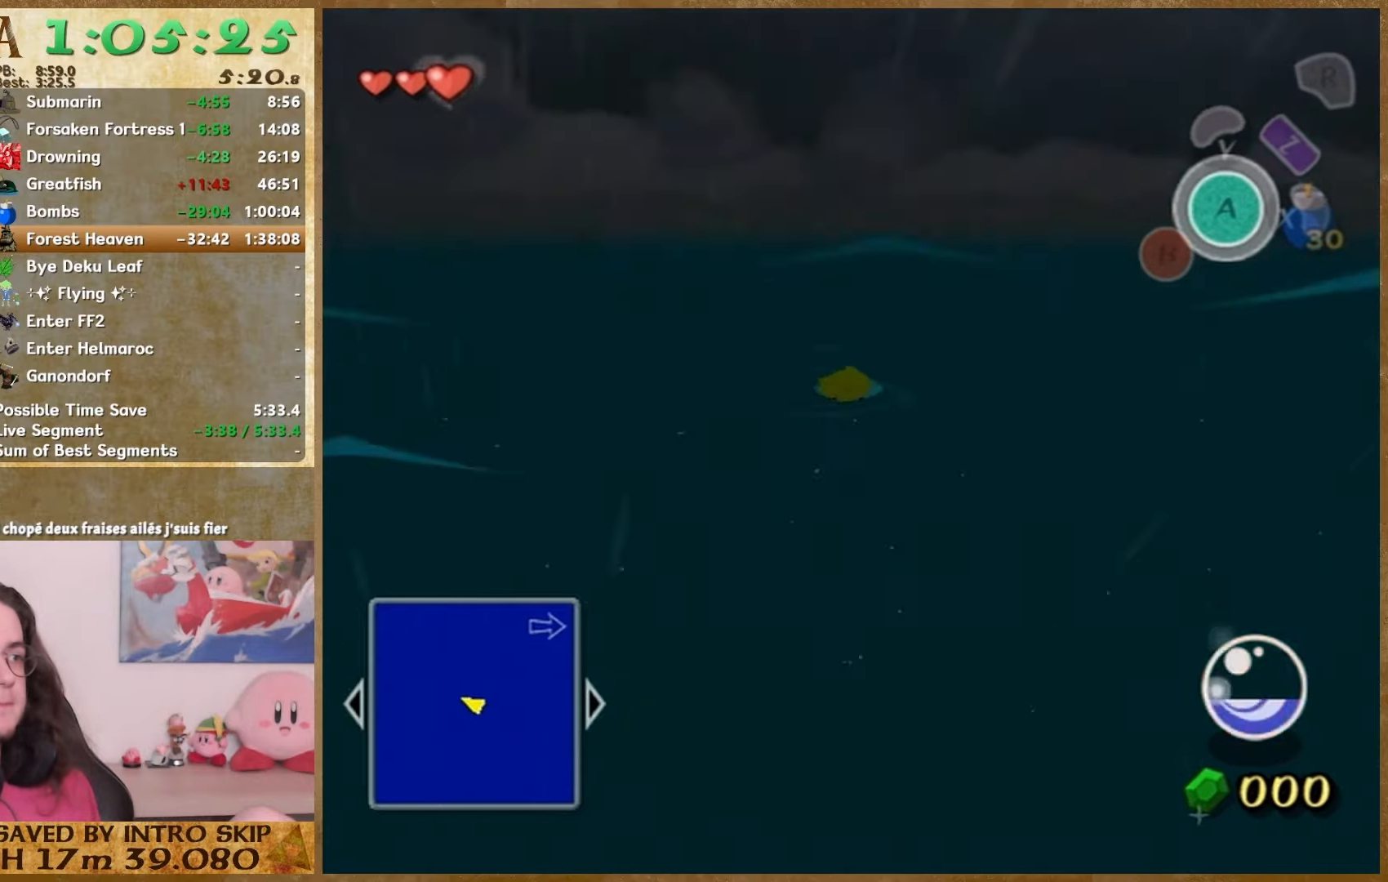
{"buttons": [], "left_stick": "up", "right_stick": "center", "events": []}
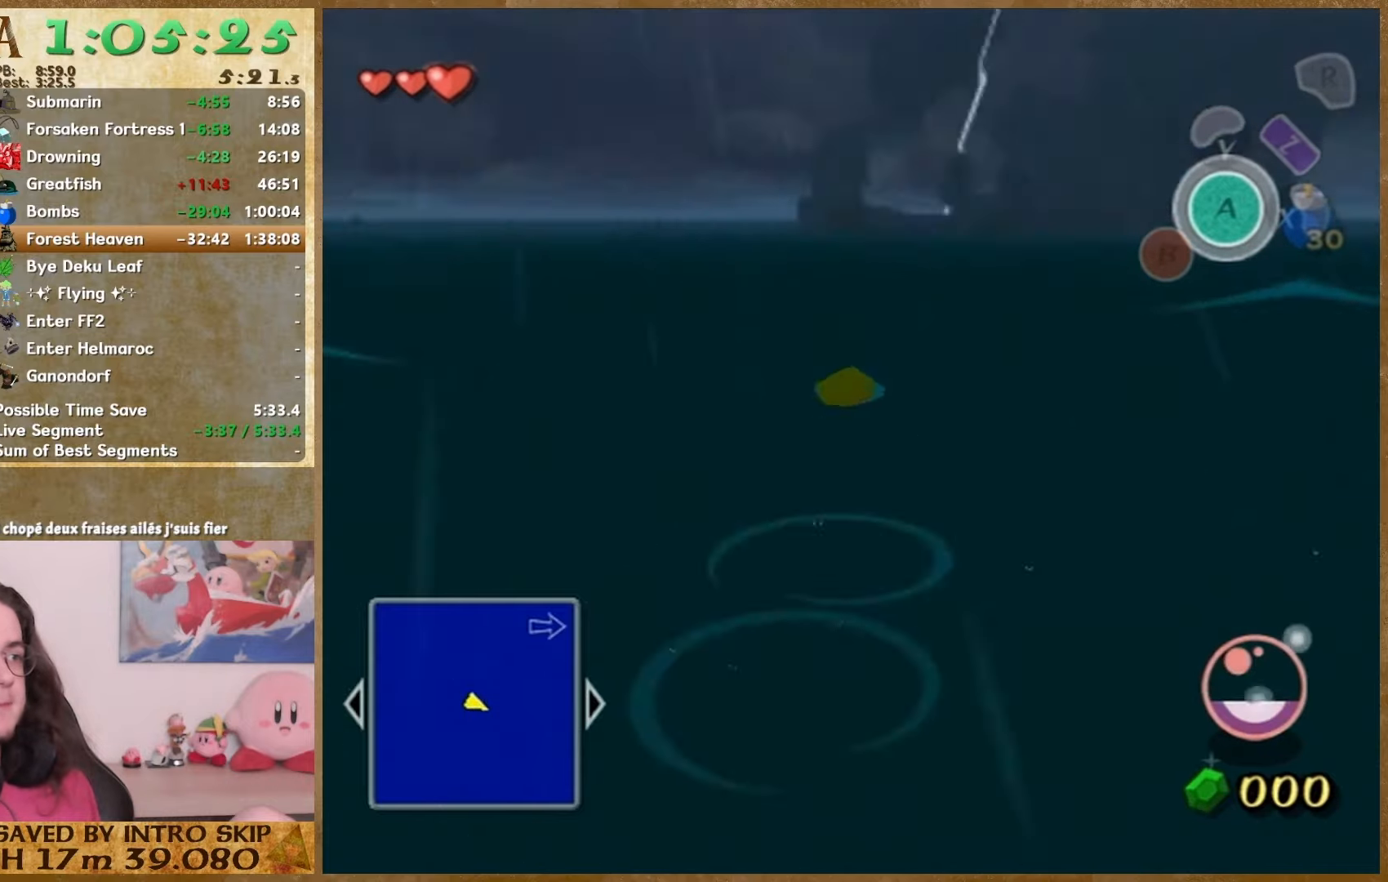
{"buttons": [], "left_stick": "up", "right_stick": "center", "events": []}
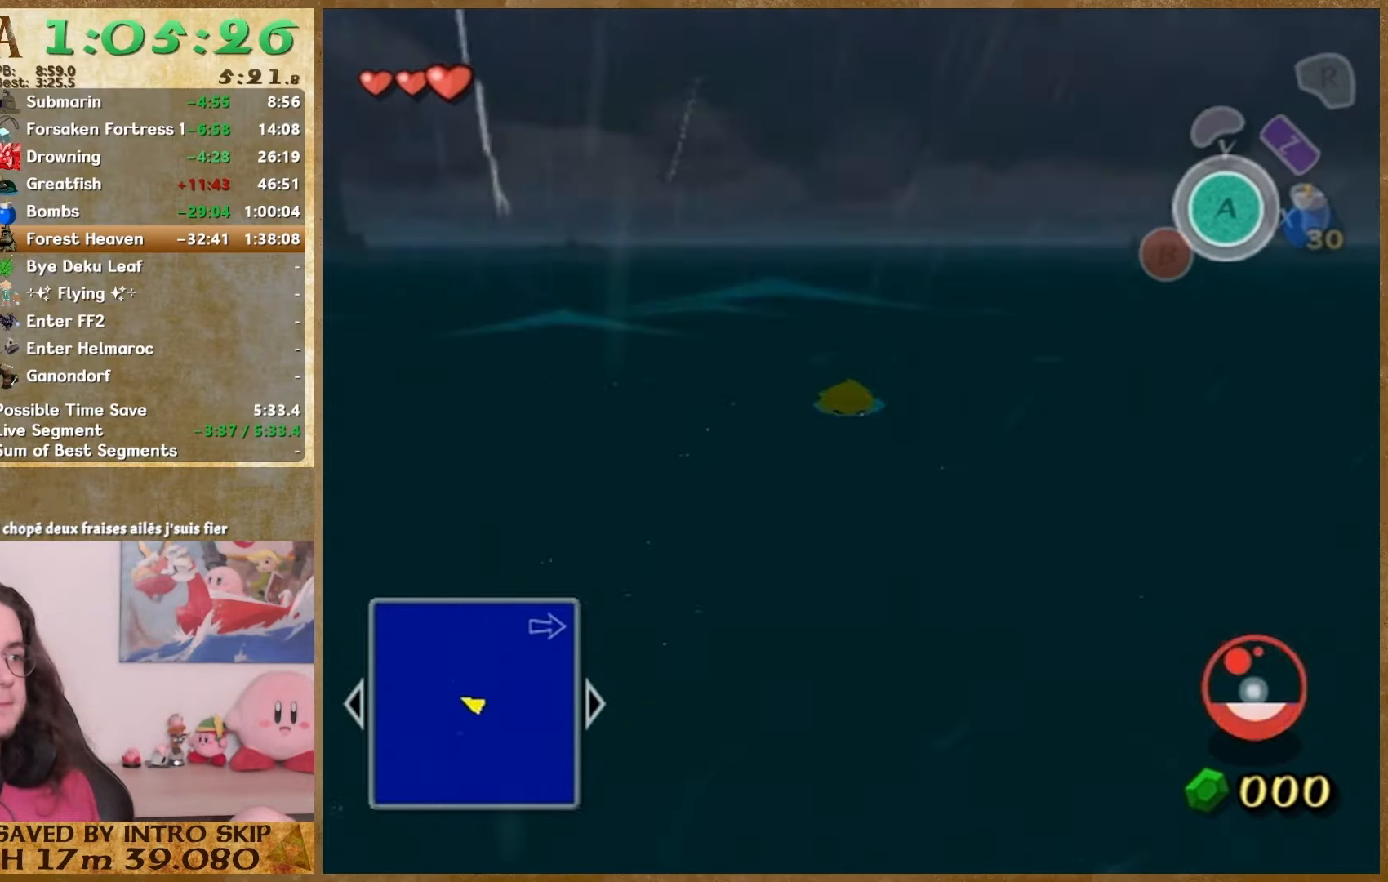
{"buttons": ["START"], "left_stick": "up", "right_stick": "center", "events": [[500, "START", "down"]]}
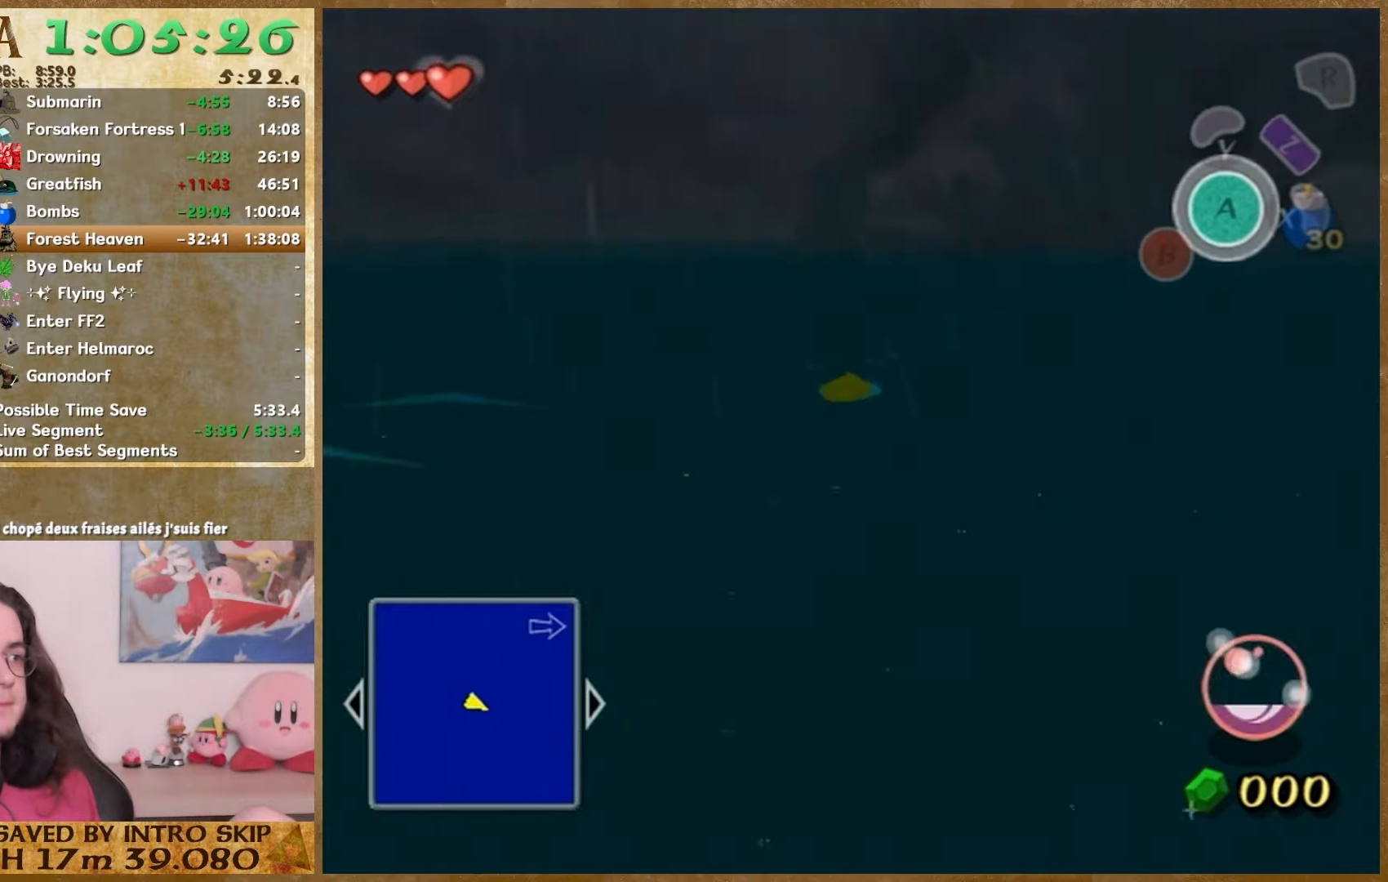
{"buttons": [], "left_stick": "up", "right_stick": "center", "events": [[200, "START", "up"]]}
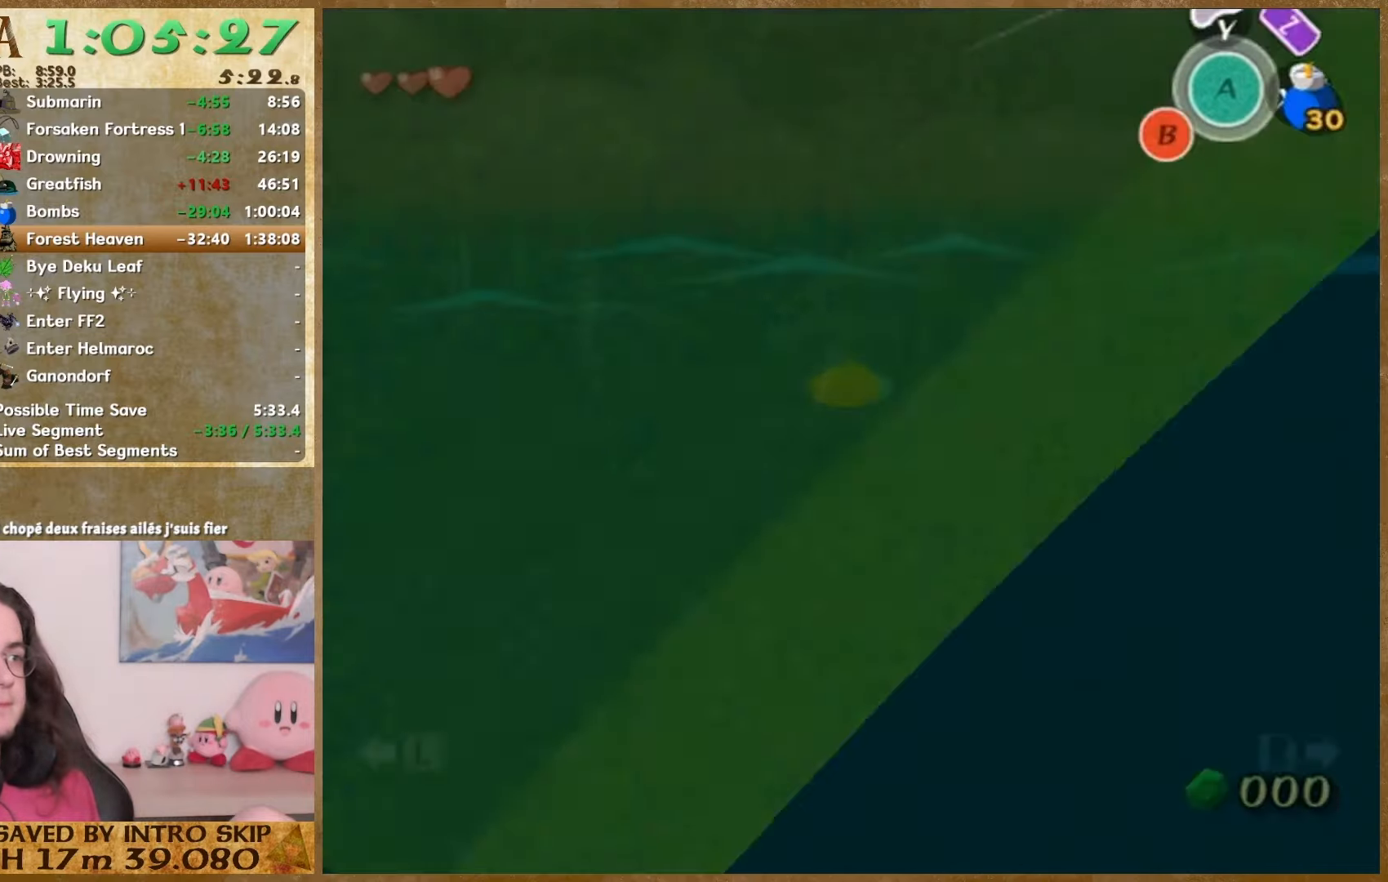
{"buttons": [], "left_stick": "center", "right_stick": "center", "events": [[67, "left_stick", "center"]]}
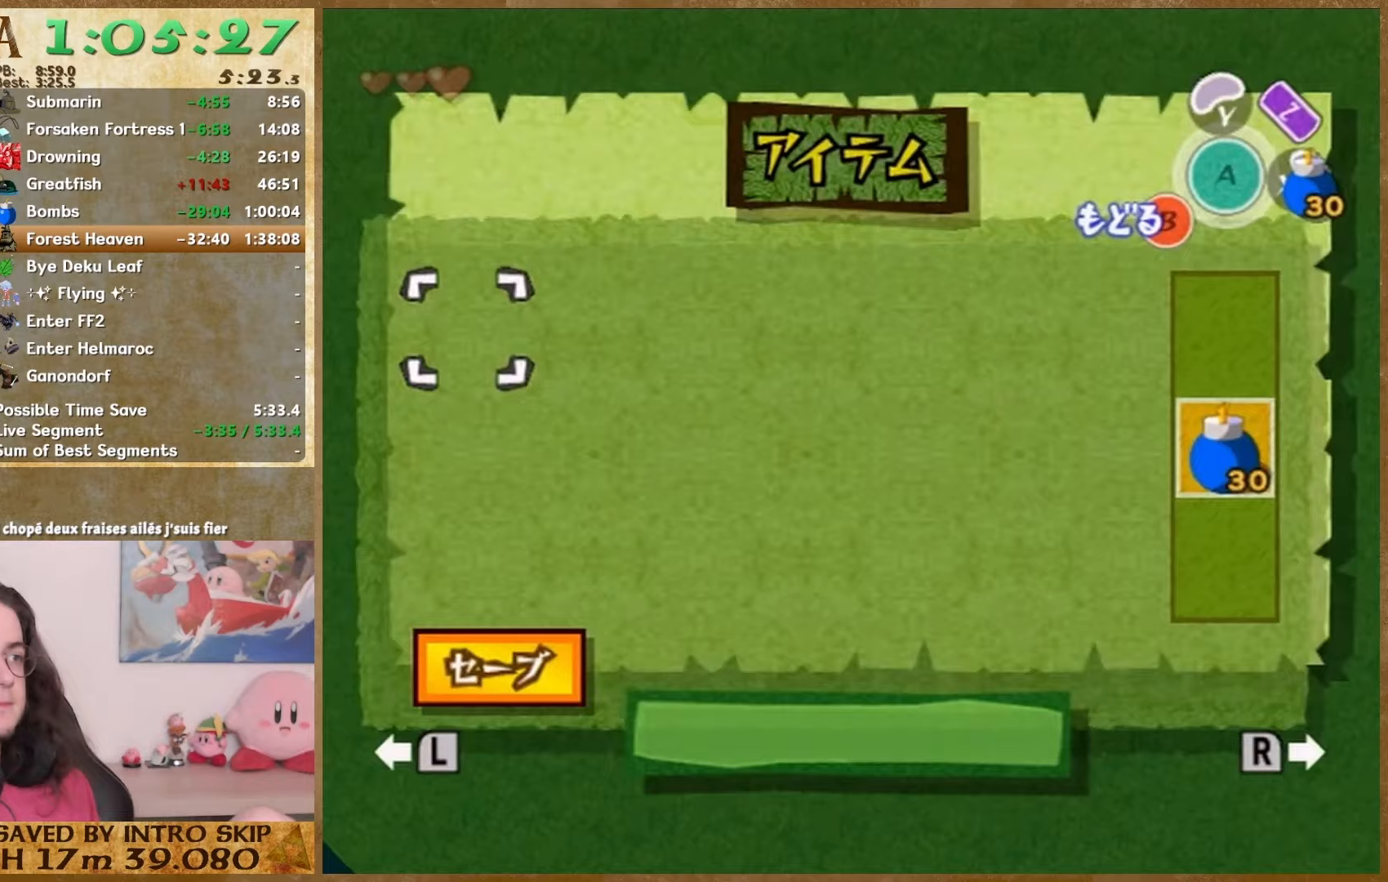
{"buttons": [], "left_stick": "center", "right_stick": "center", "events": [[133, "START", "down"], [267, "START", "up"]]}
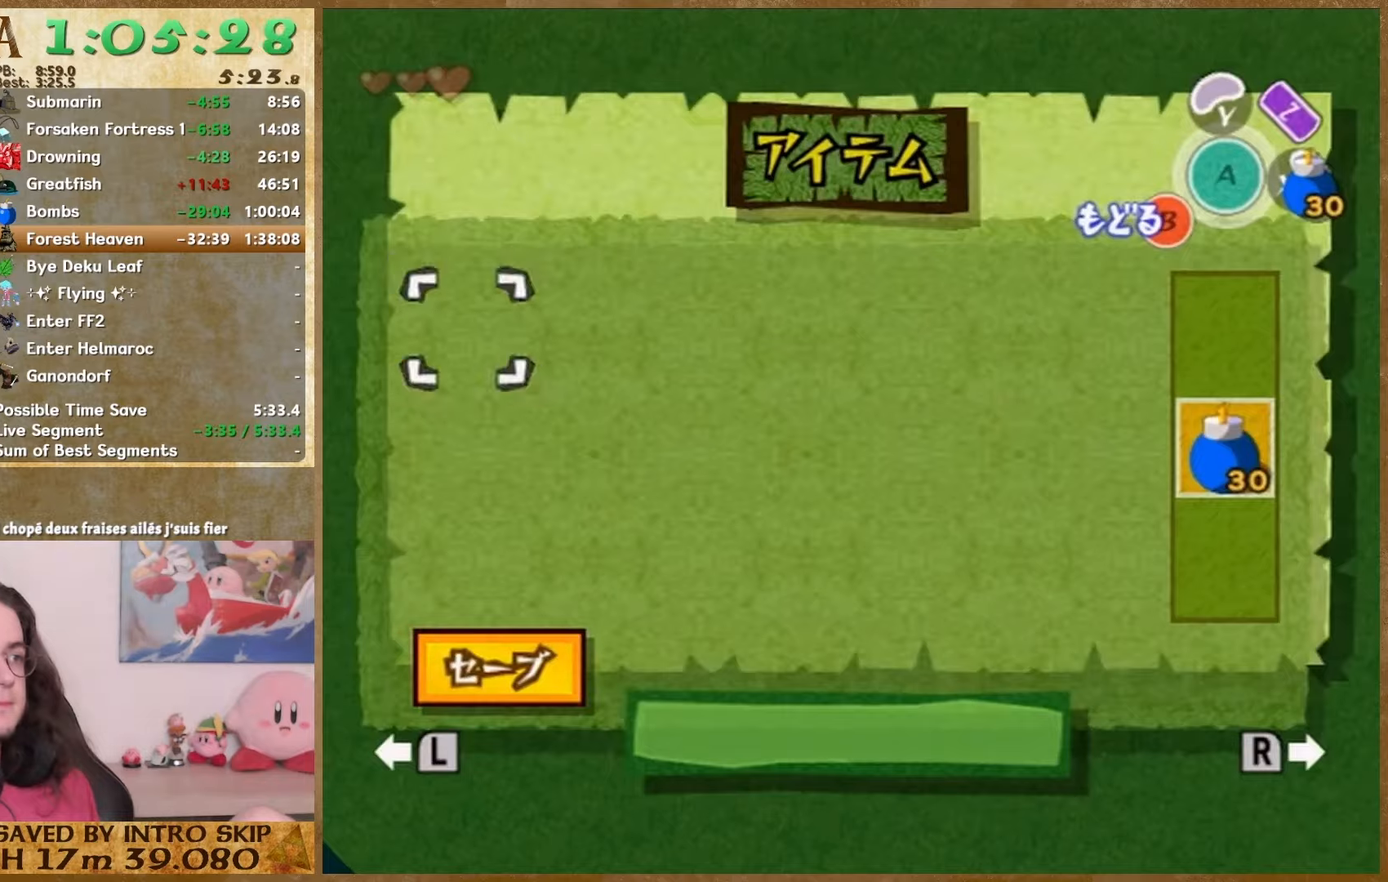
{"buttons": [], "left_stick": "center", "right_stick": "center", "events": [[33, "START", "down"], [200, "START", "up"]]}
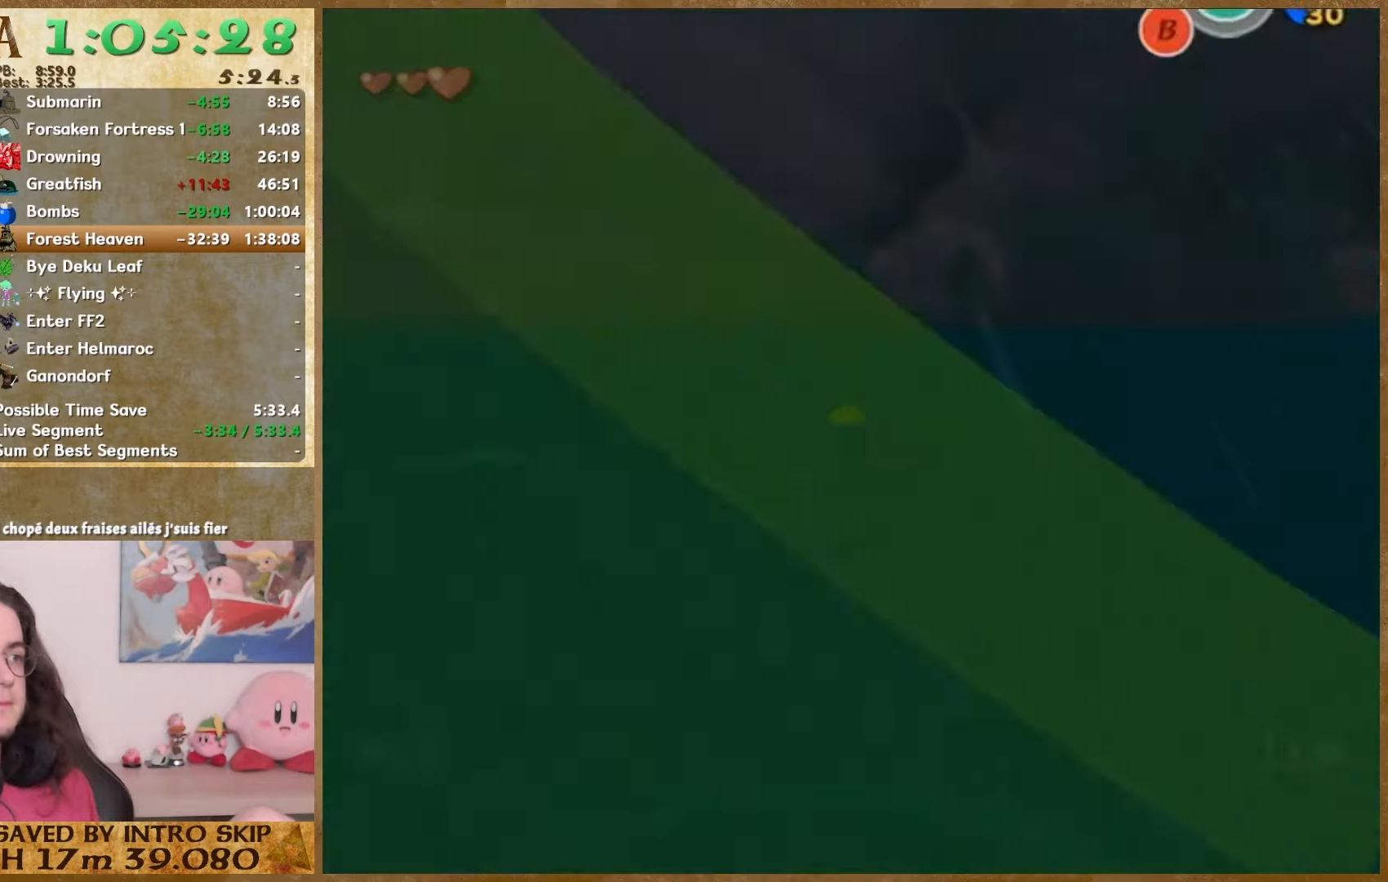
{"buttons": ["START"], "left_stick": "center", "right_stick": "center", "events": [[67, "START", "down"], [167, "START", "up"], [400, "START", "down"]]}
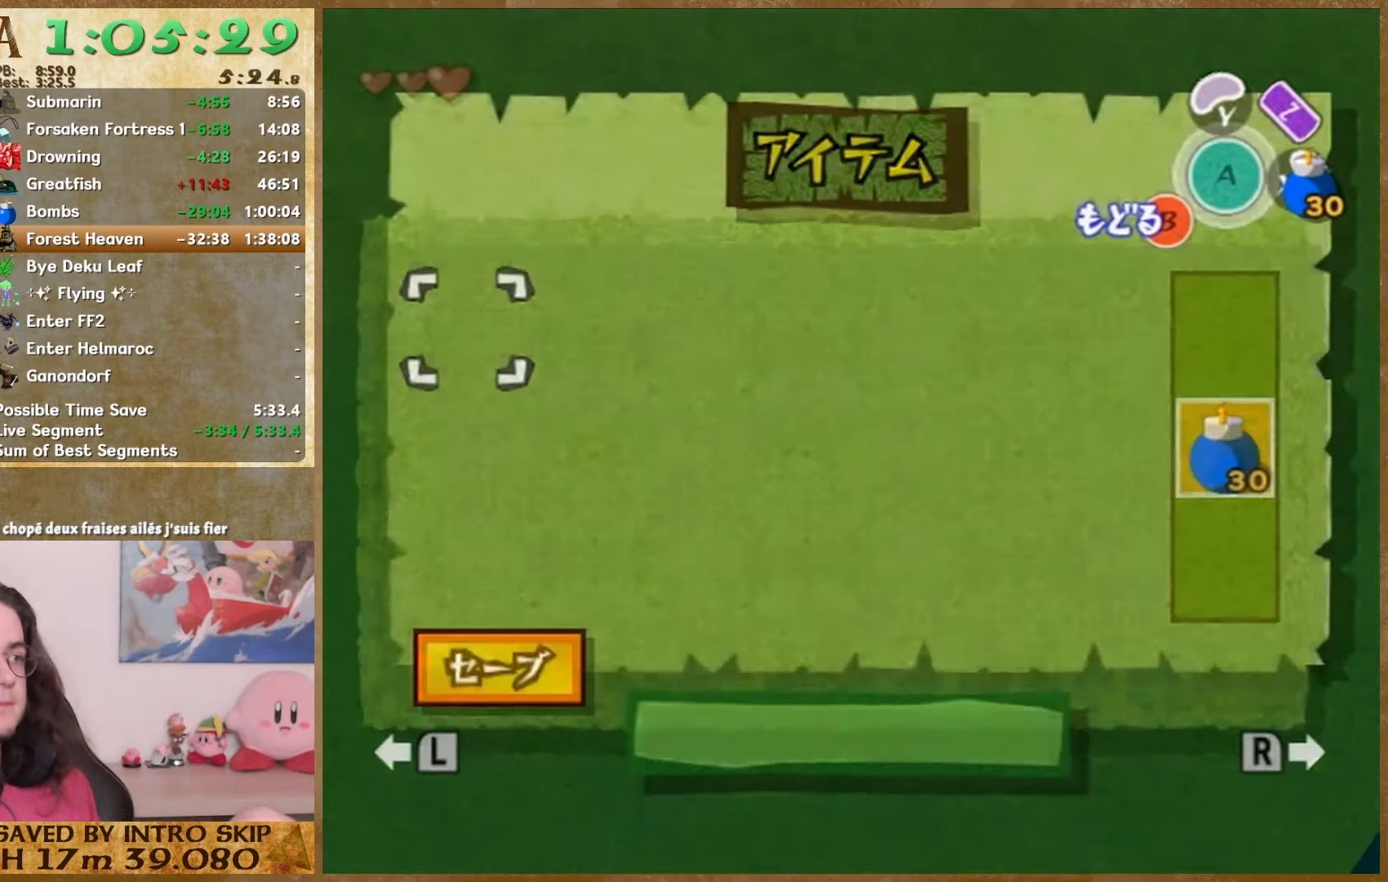
{"buttons": [], "left_stick": "center", "right_stick": "center", "events": [[67, "START", "up"]]}
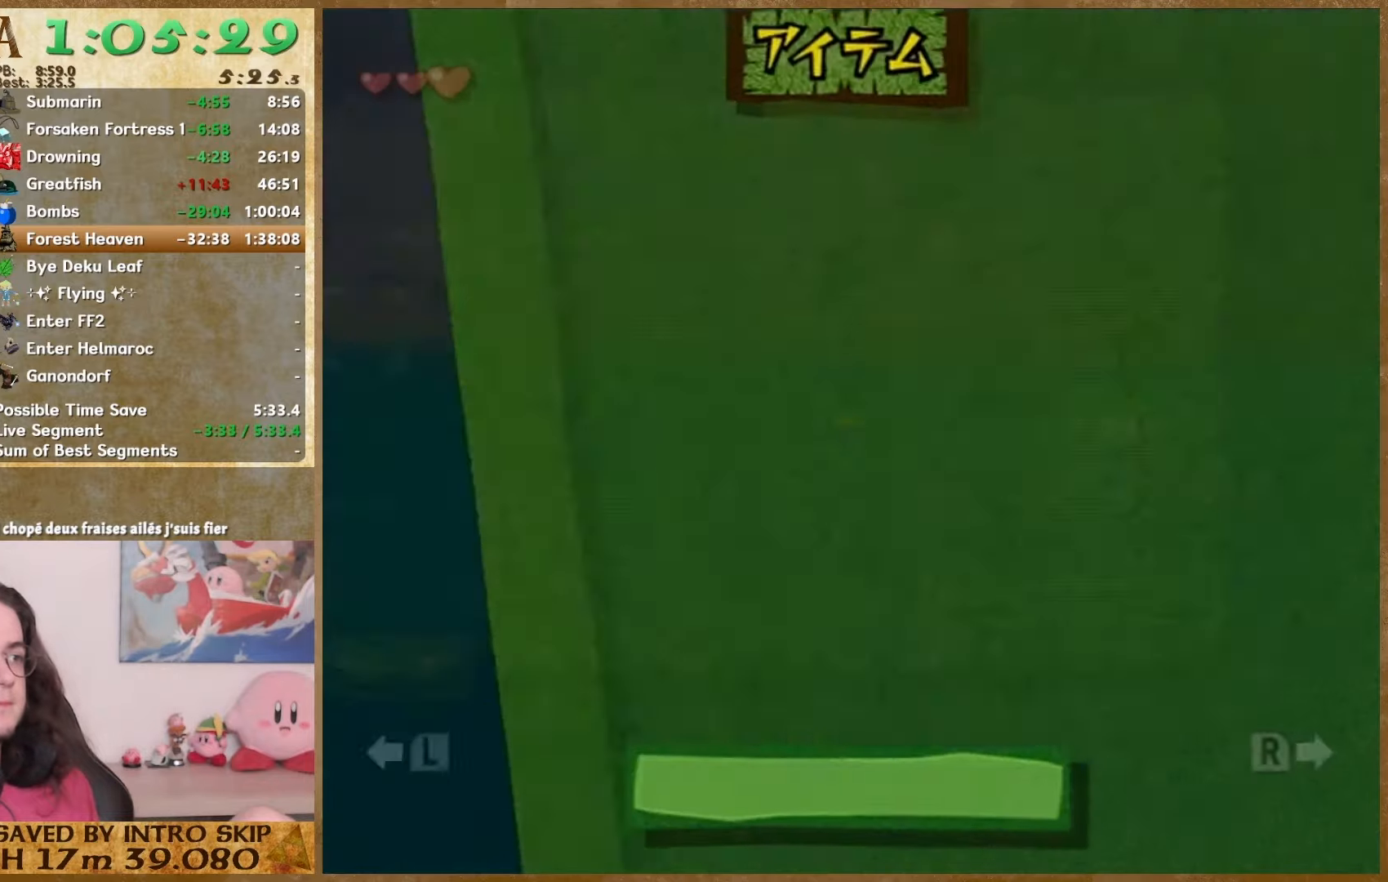
{"buttons": ["START"], "left_stick": "down-left", "right_stick": "center", "events": [[167, "left_stick", "down-left"], [367, "START", "down"]]}
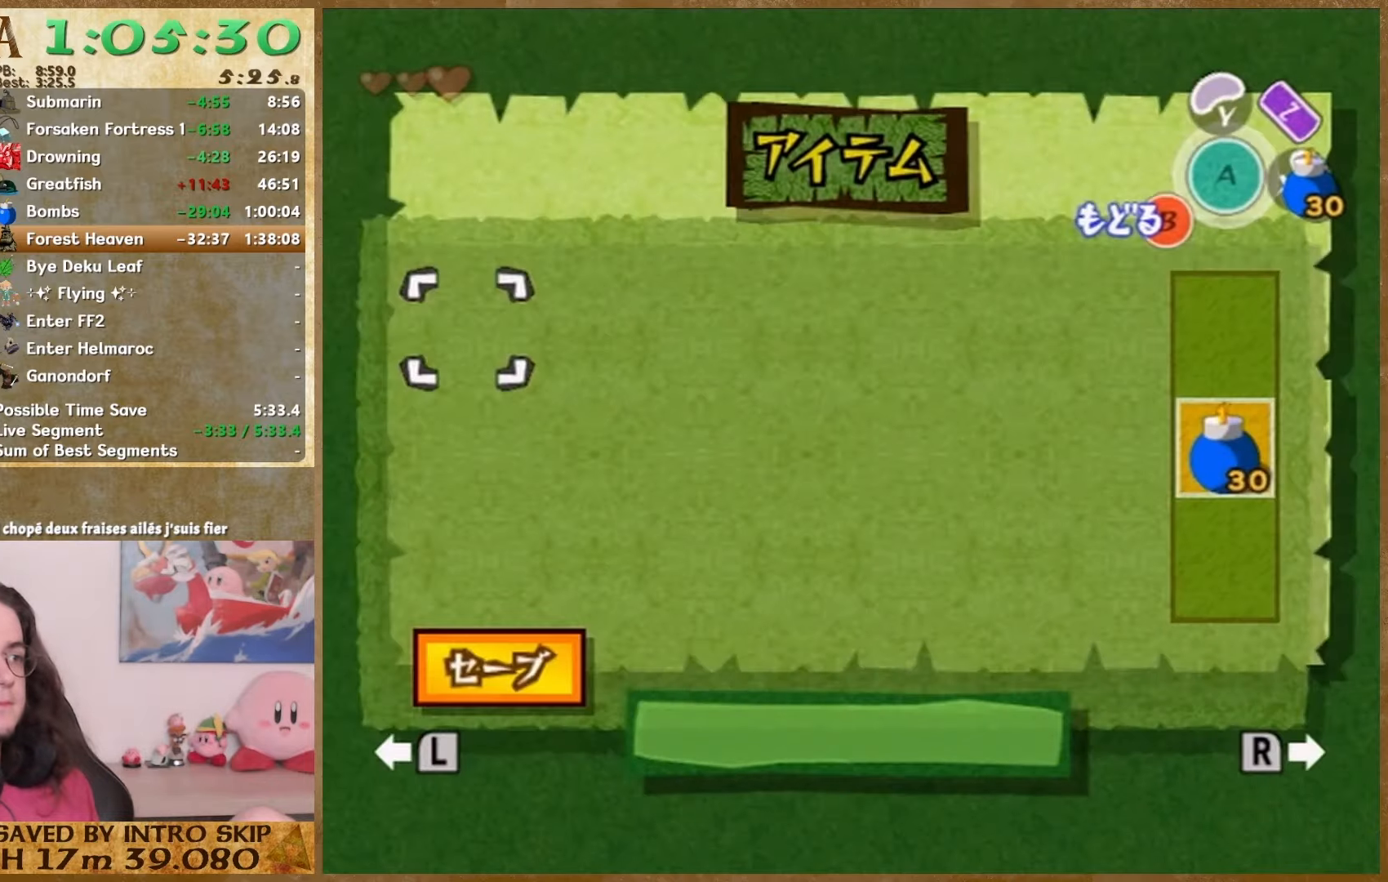
{"buttons": [], "left_stick": "down-left", "right_stick": "center", "events": [[33, "START", "up"], [233, "START", "down"], [400, "START", "up"]]}
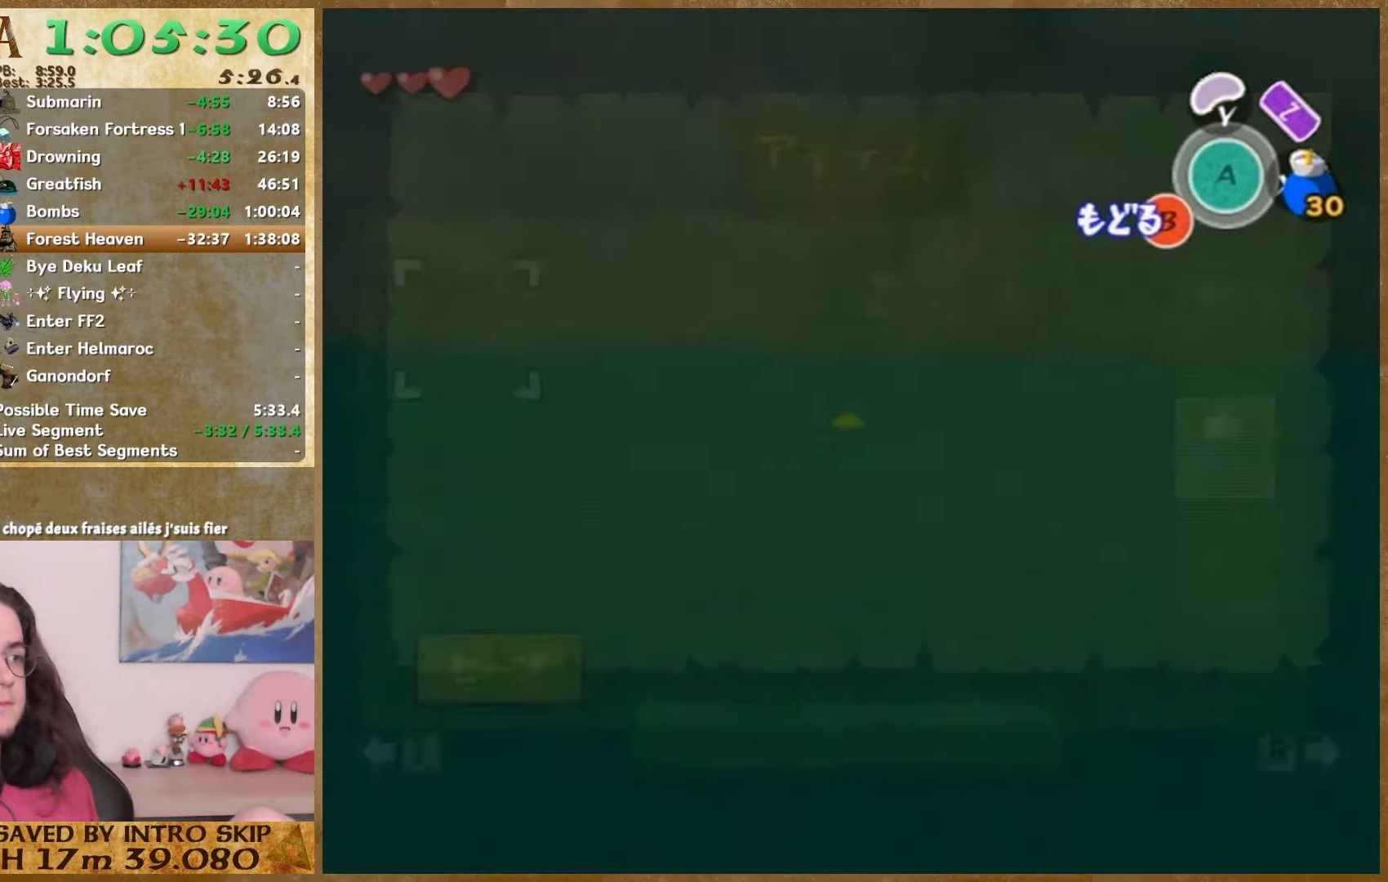
{"buttons": [], "left_stick": "center", "right_stick": "center", "events": [[167, "left_stick", "center"]]}
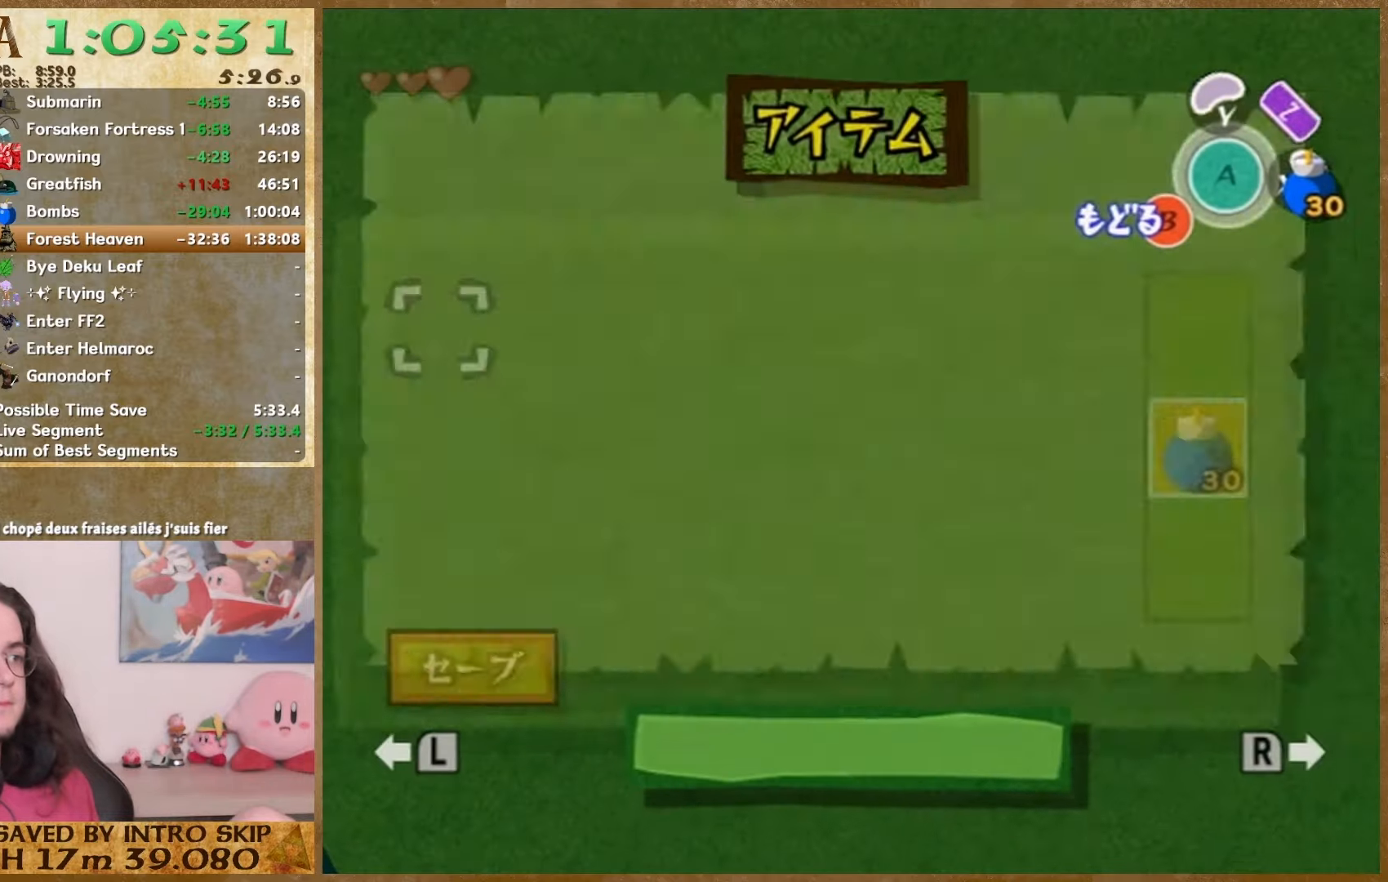
{"buttons": [], "left_stick": "center", "right_stick": "center", "events": [[300, "START", "down"], [500, "START", "up"]]}
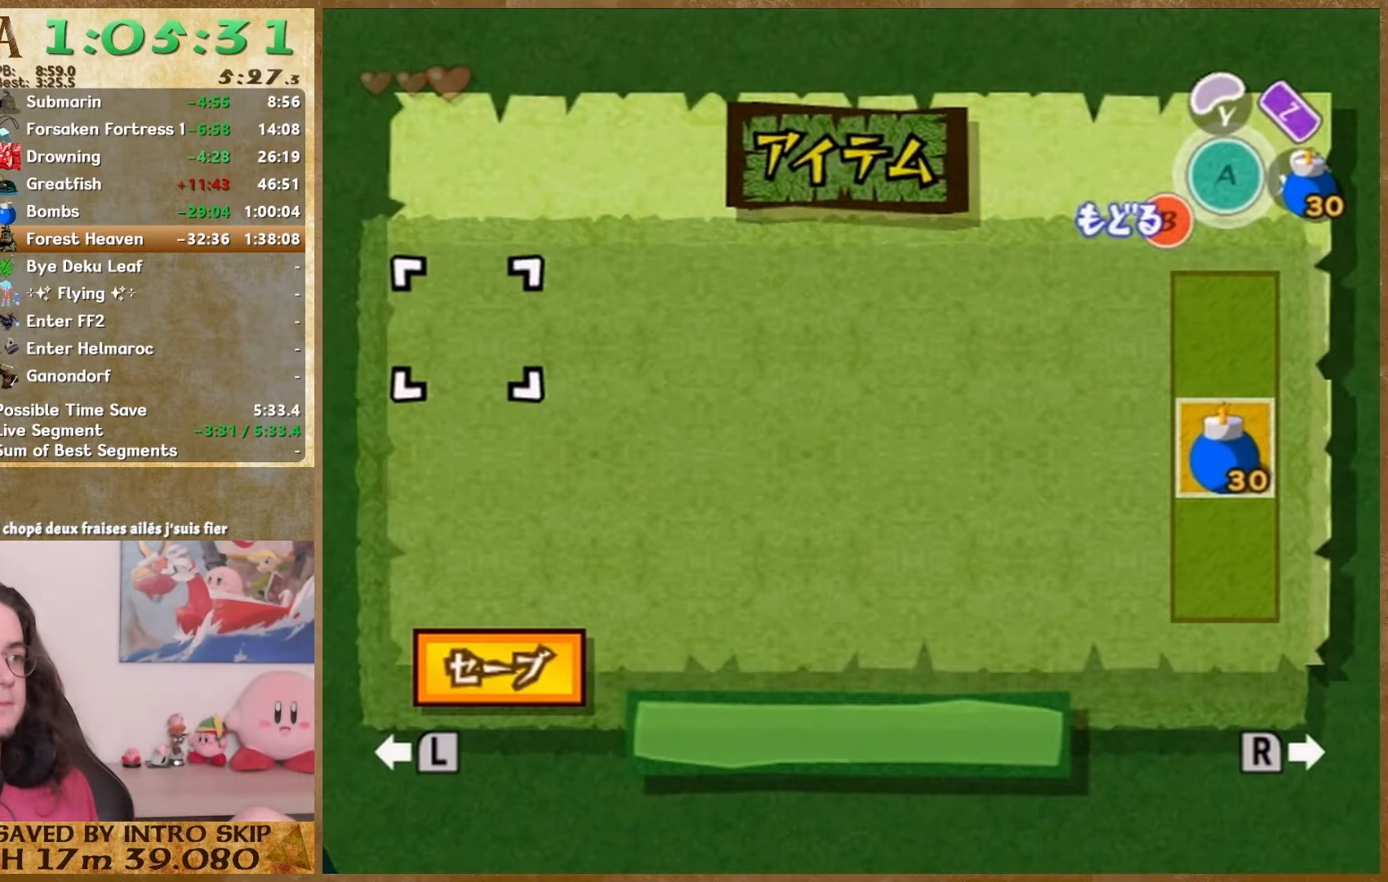
{"buttons": [], "left_stick": "center", "right_stick": "center", "events": [[200, "START", "down"], [333, "START", "up"]]}
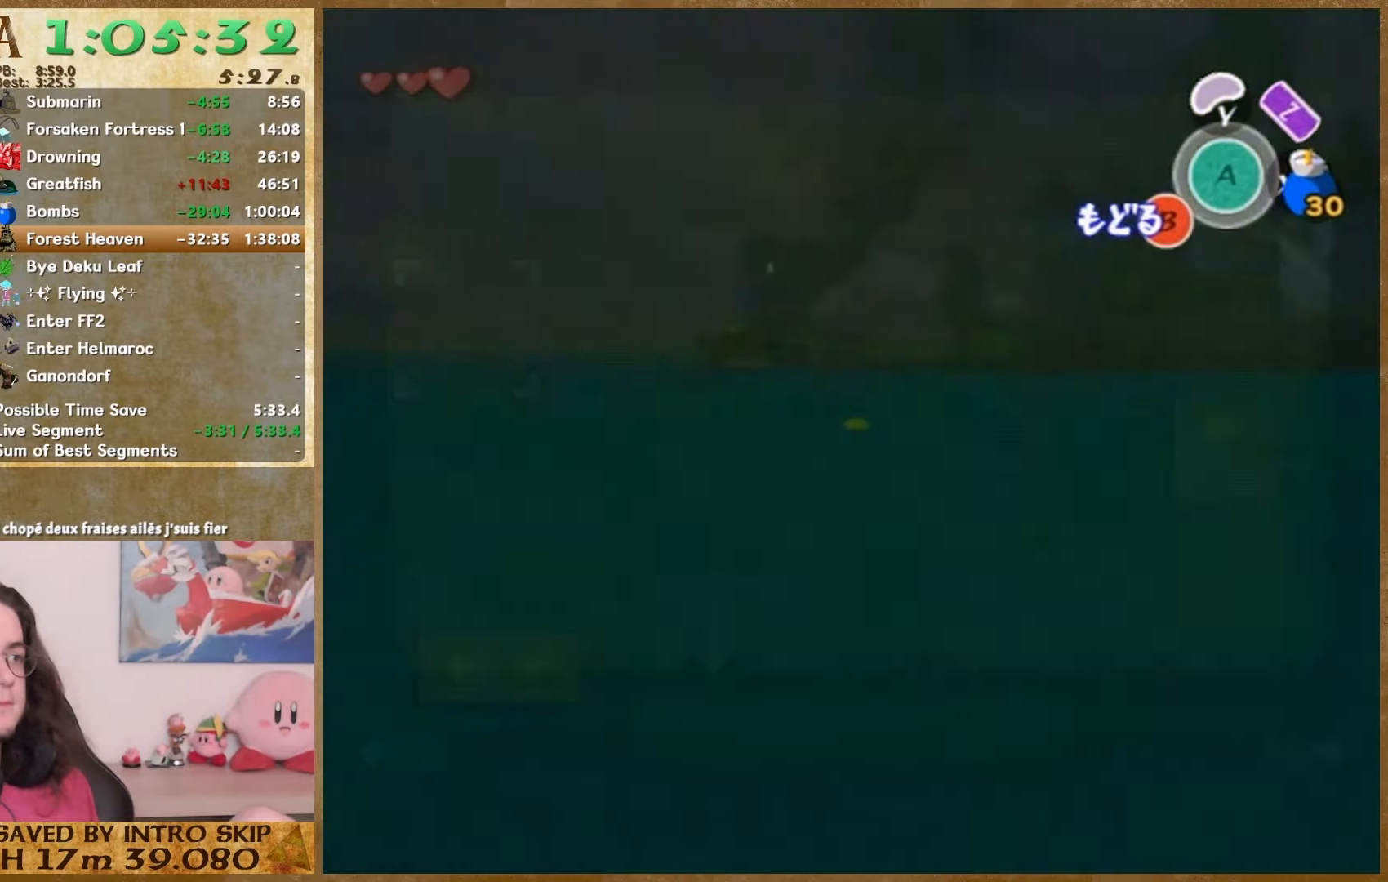
{"buttons": [], "left_stick": "center", "right_stick": "center", "events": [[367, "START", "down"], [467, "START", "up"]]}
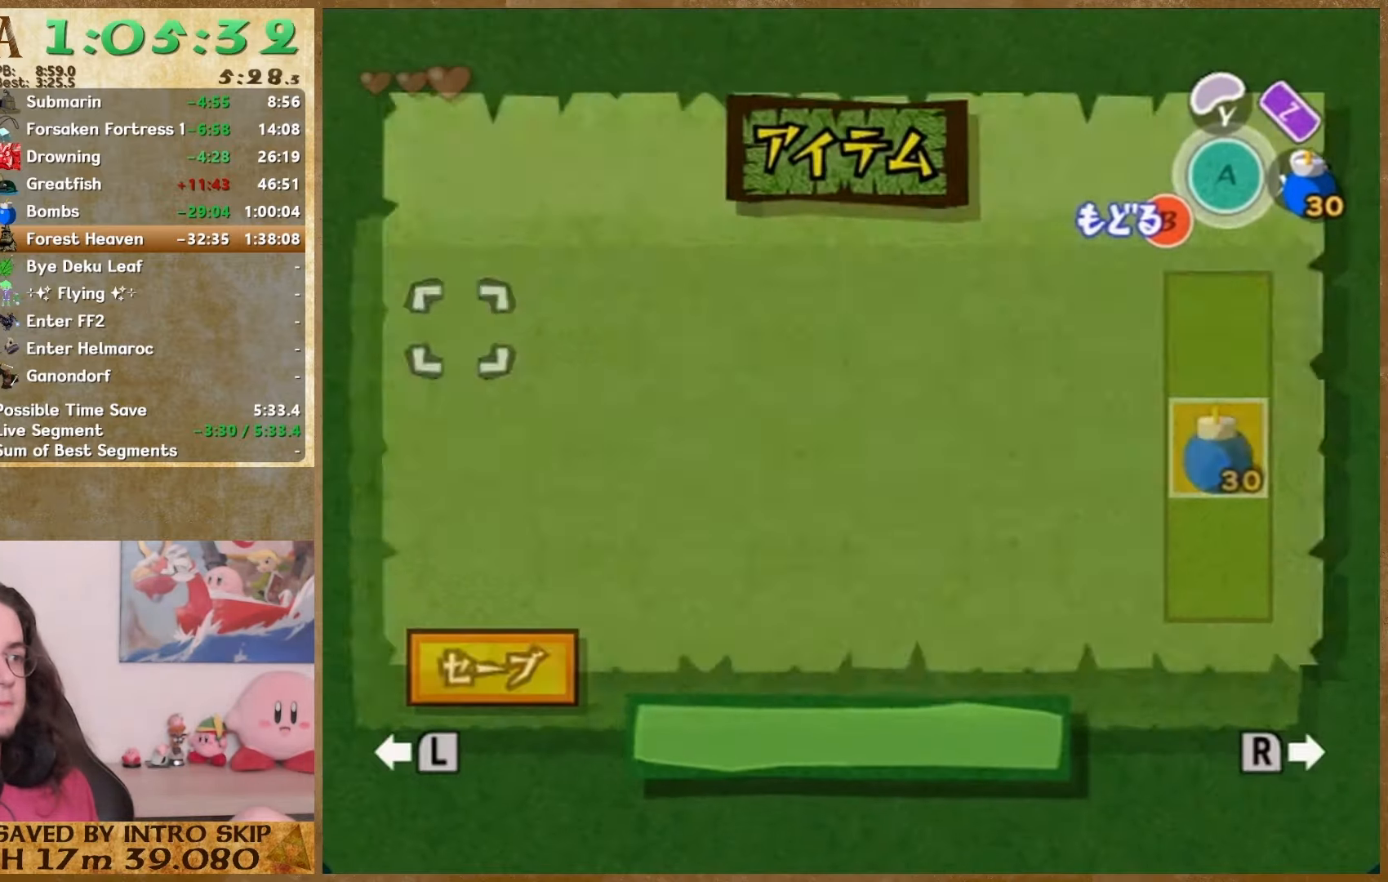
{"buttons": [], "left_stick": "center", "right_stick": "center", "events": [[233, "START", "down"], [400, "START", "up"]]}
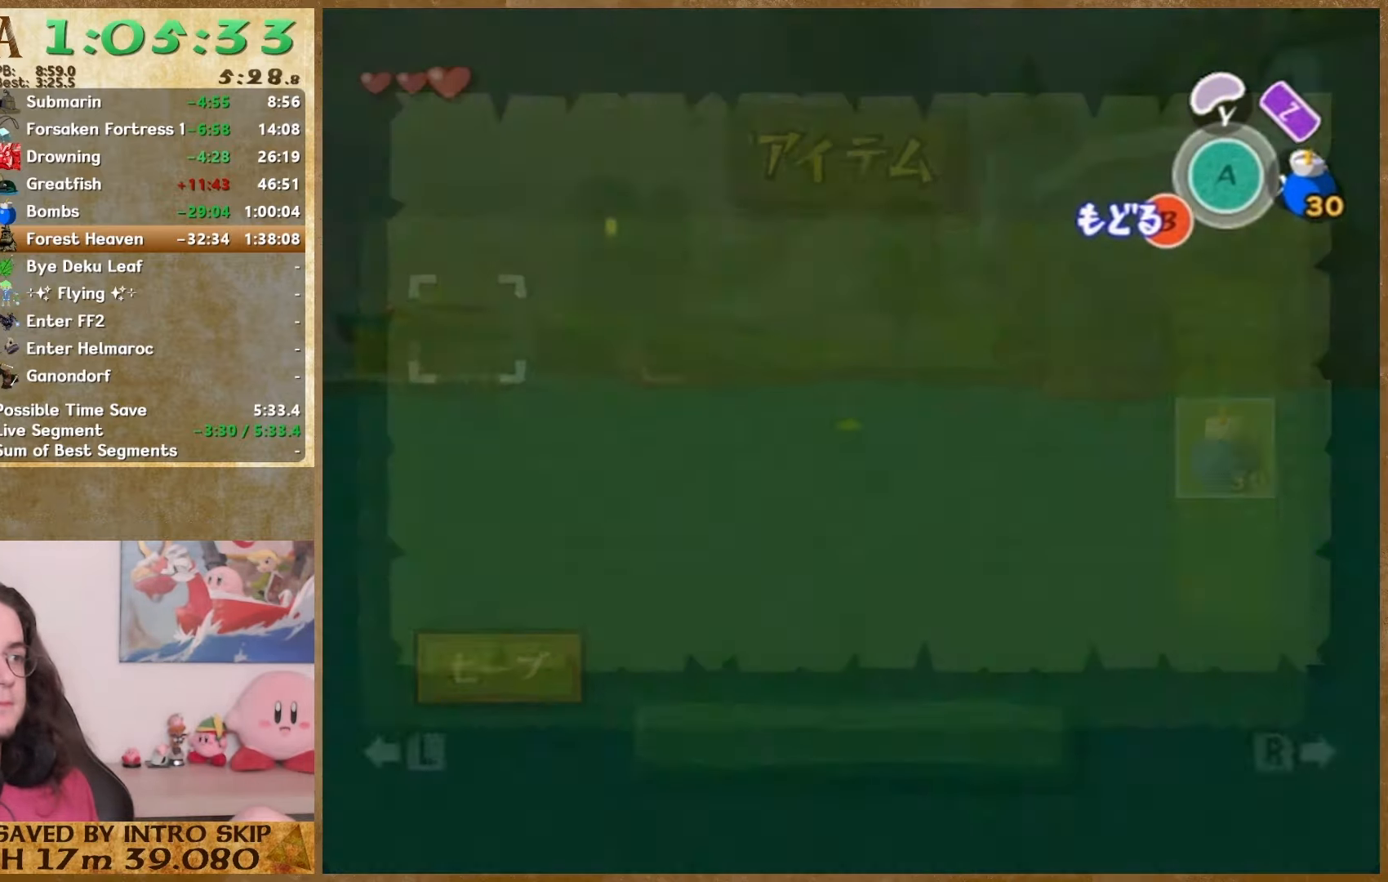
{"buttons": [], "left_stick": "center", "right_stick": "center", "events": []}
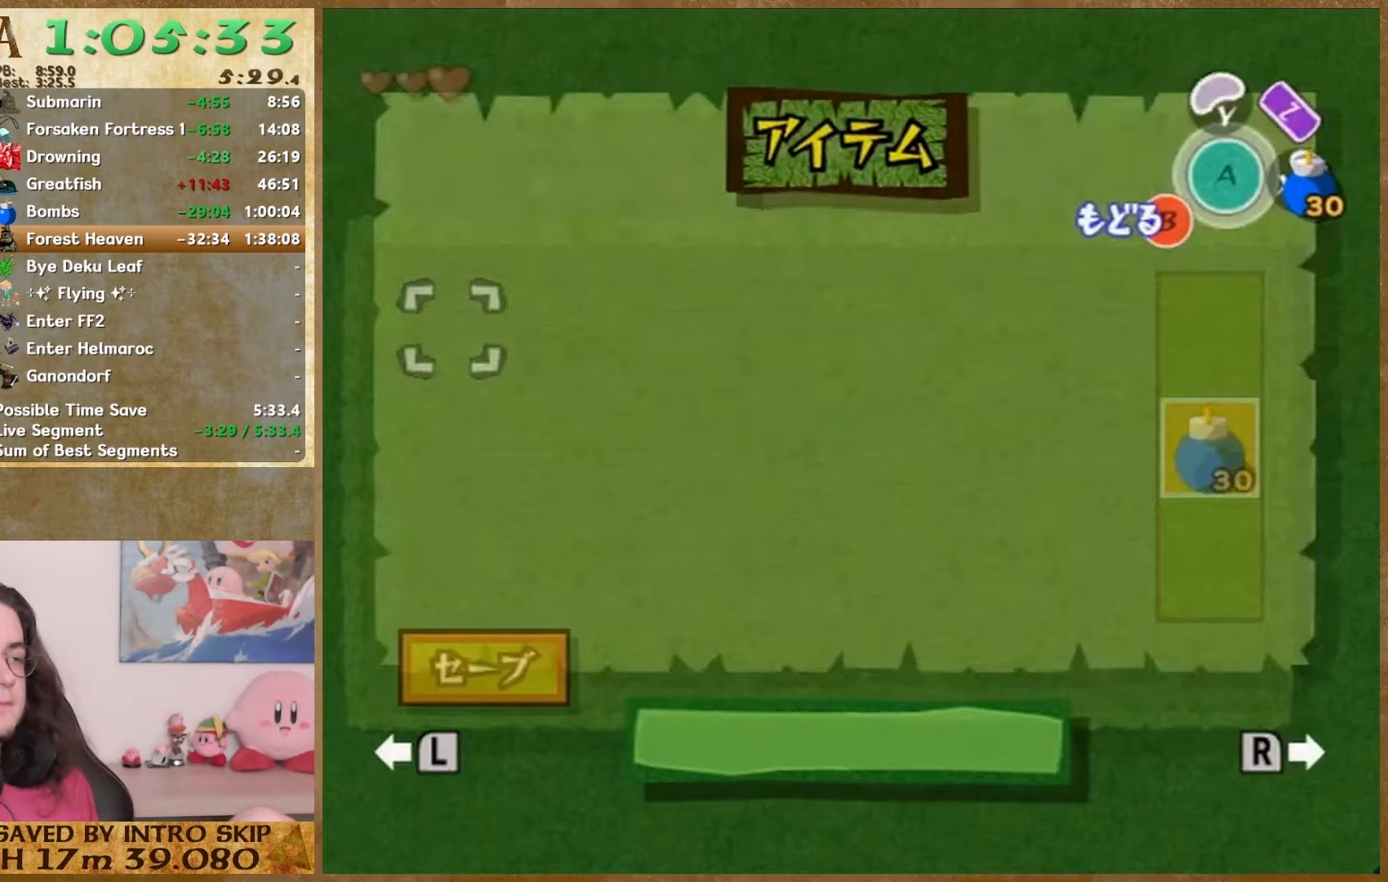
{"buttons": [], "left_stick": "center", "right_stick": "center", "events": []}
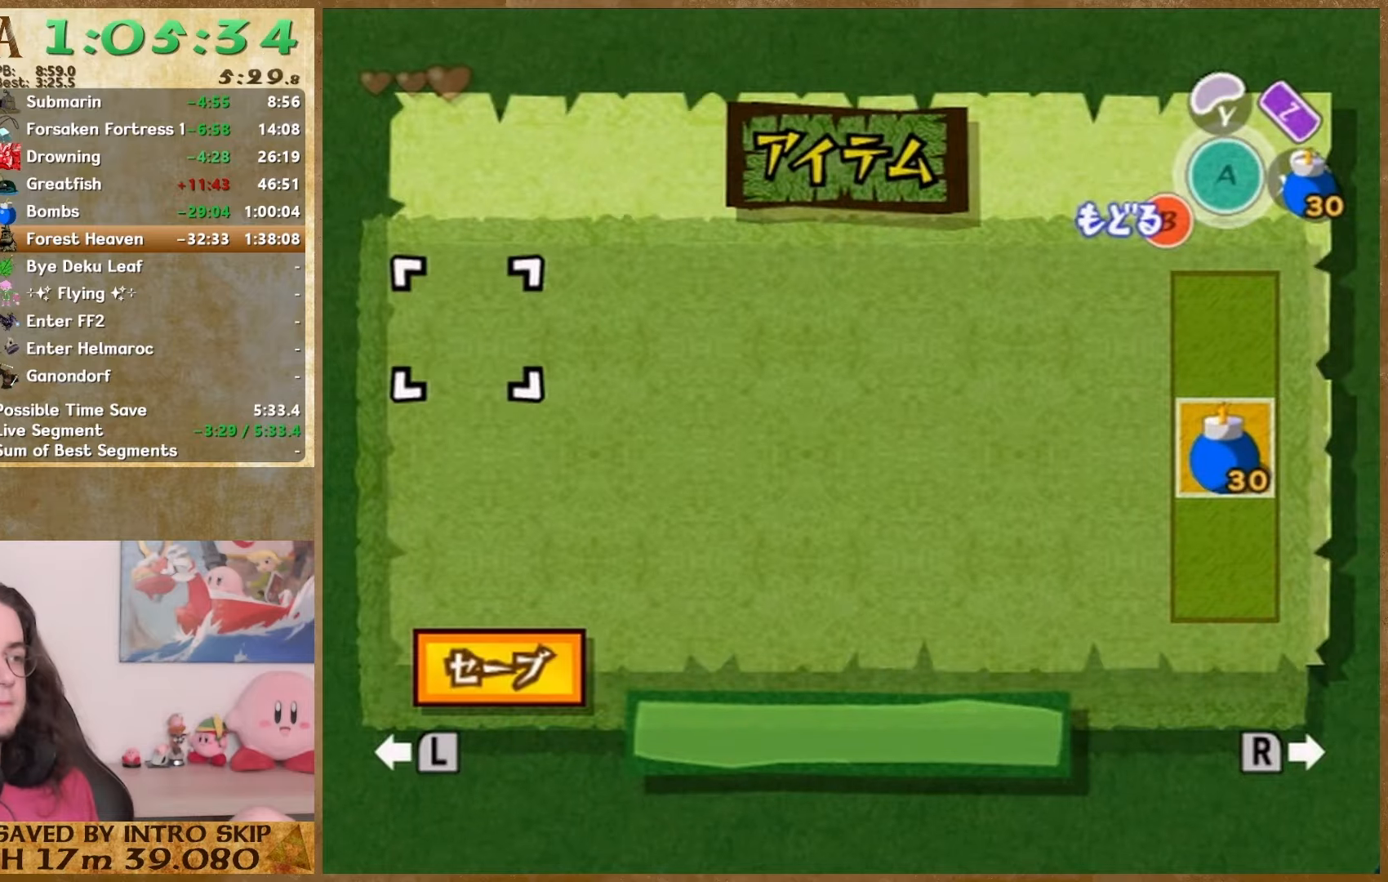
{"buttons": [], "left_stick": "down-left", "right_stick": "center", "events": [[67, "left_stick", "down-left"], [200, "START", "down"], [400, "START", "up"]]}